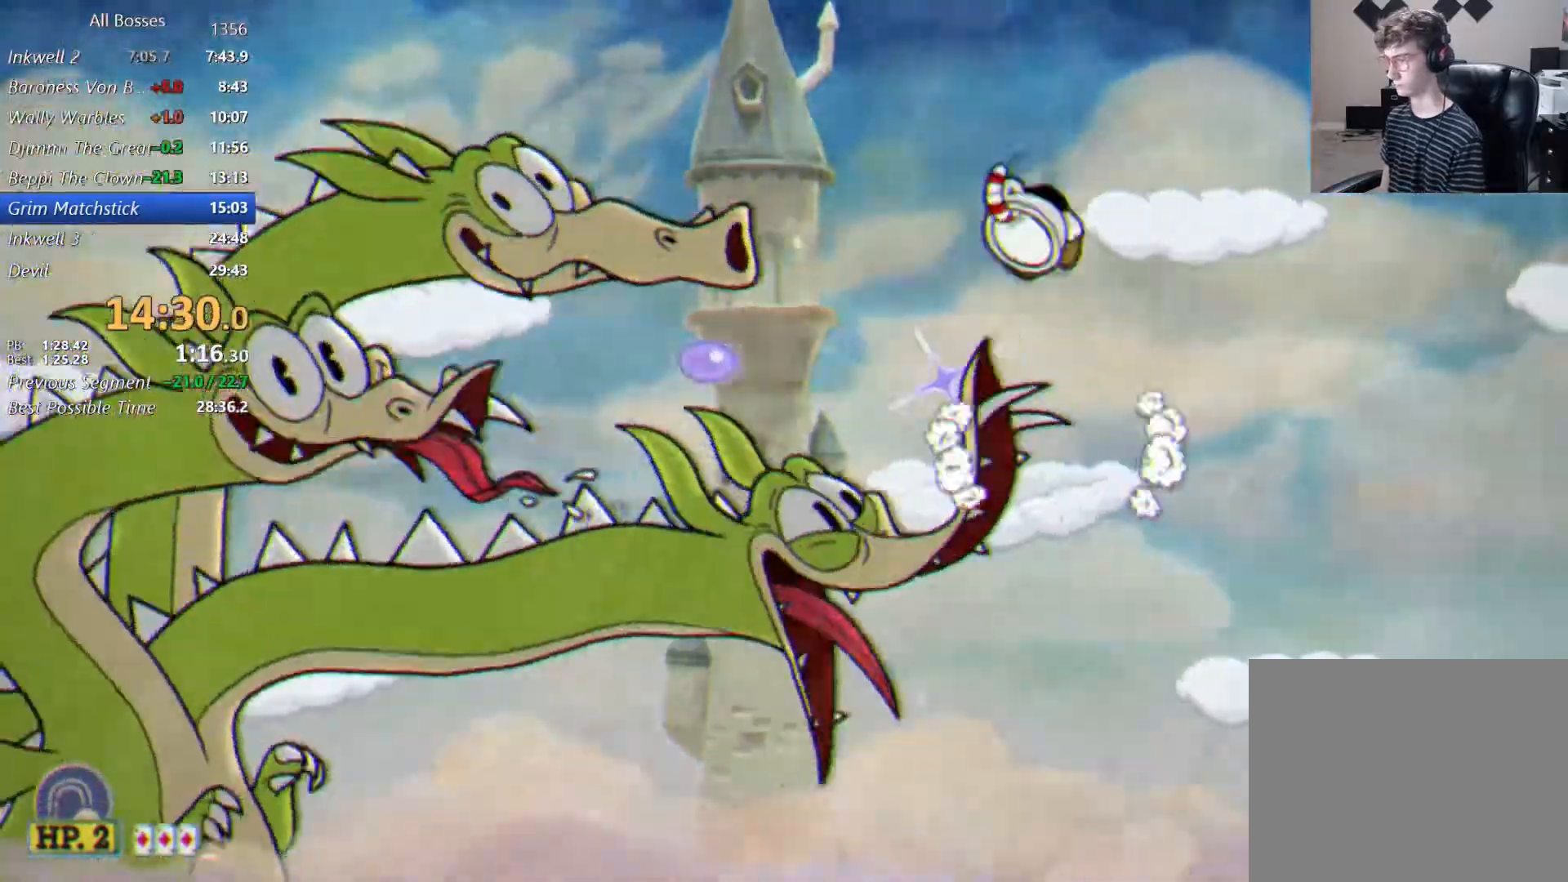
Gameplay with a controller (Xbox layout); each line is a JSON object with the inputs held at the frame after it. "events" lists button and stick changes between this image and that frame as [ms after this image, input, new state], when the widget could be followed in between. Not read: L1 L2 R1.
{"buttons": [], "left_stick": "center", "right_stick": "center", "events": [[133, "A", "up"], [133, "B", "down"], [200, "B", "up"], [333, "B", "down"], [467, "B", "up"]]}
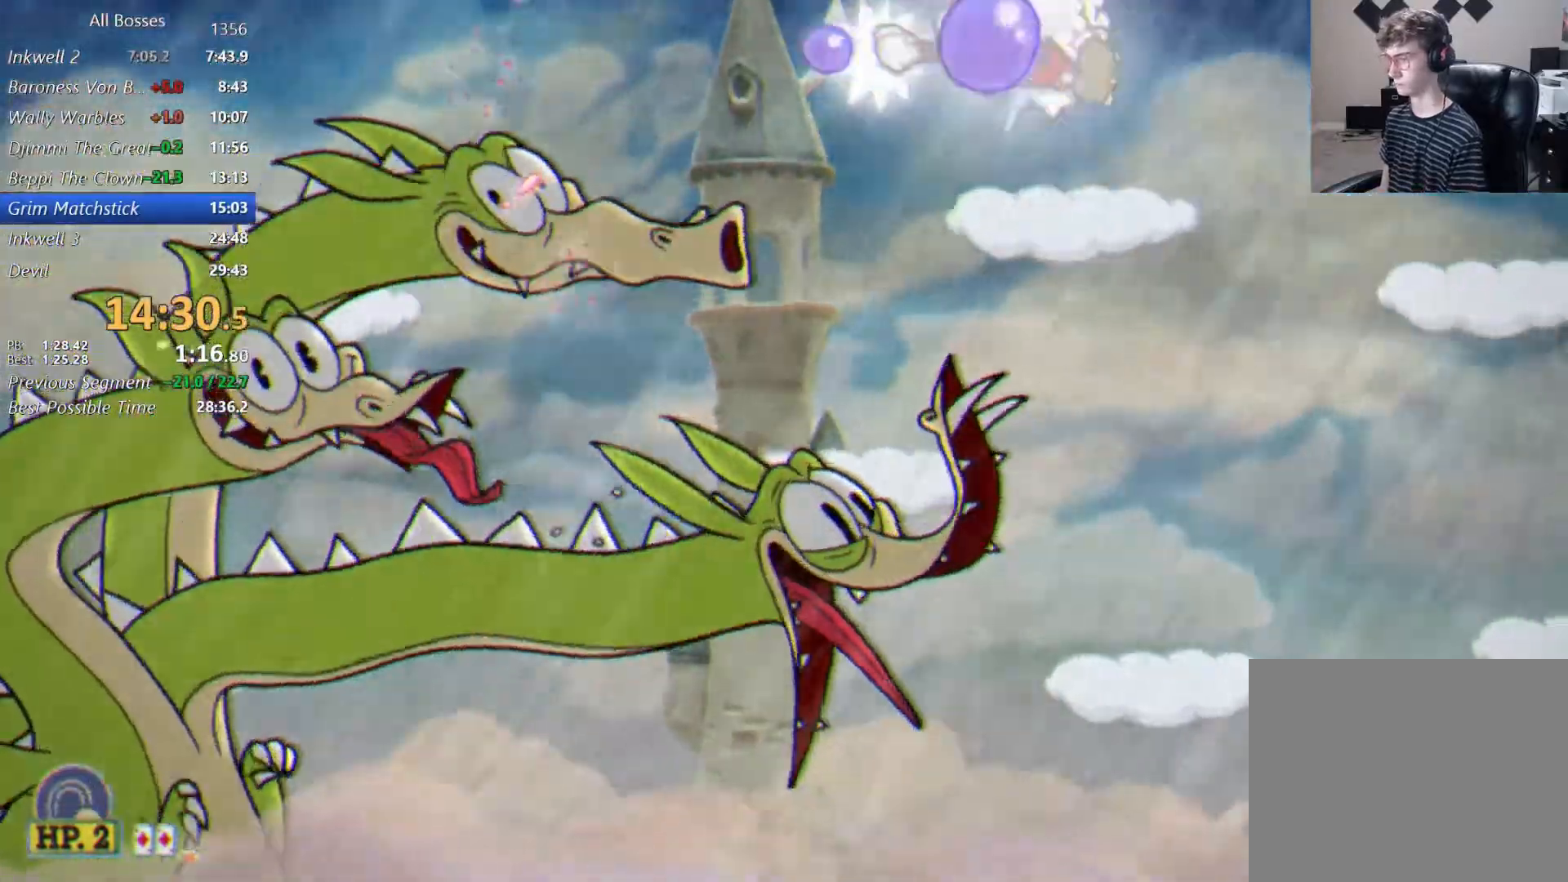
{"buttons": ["B"], "left_stick": "center", "right_stick": "center", "events": [[433, "A", "down"], [500, "A", "up"], [500, "B", "down"]]}
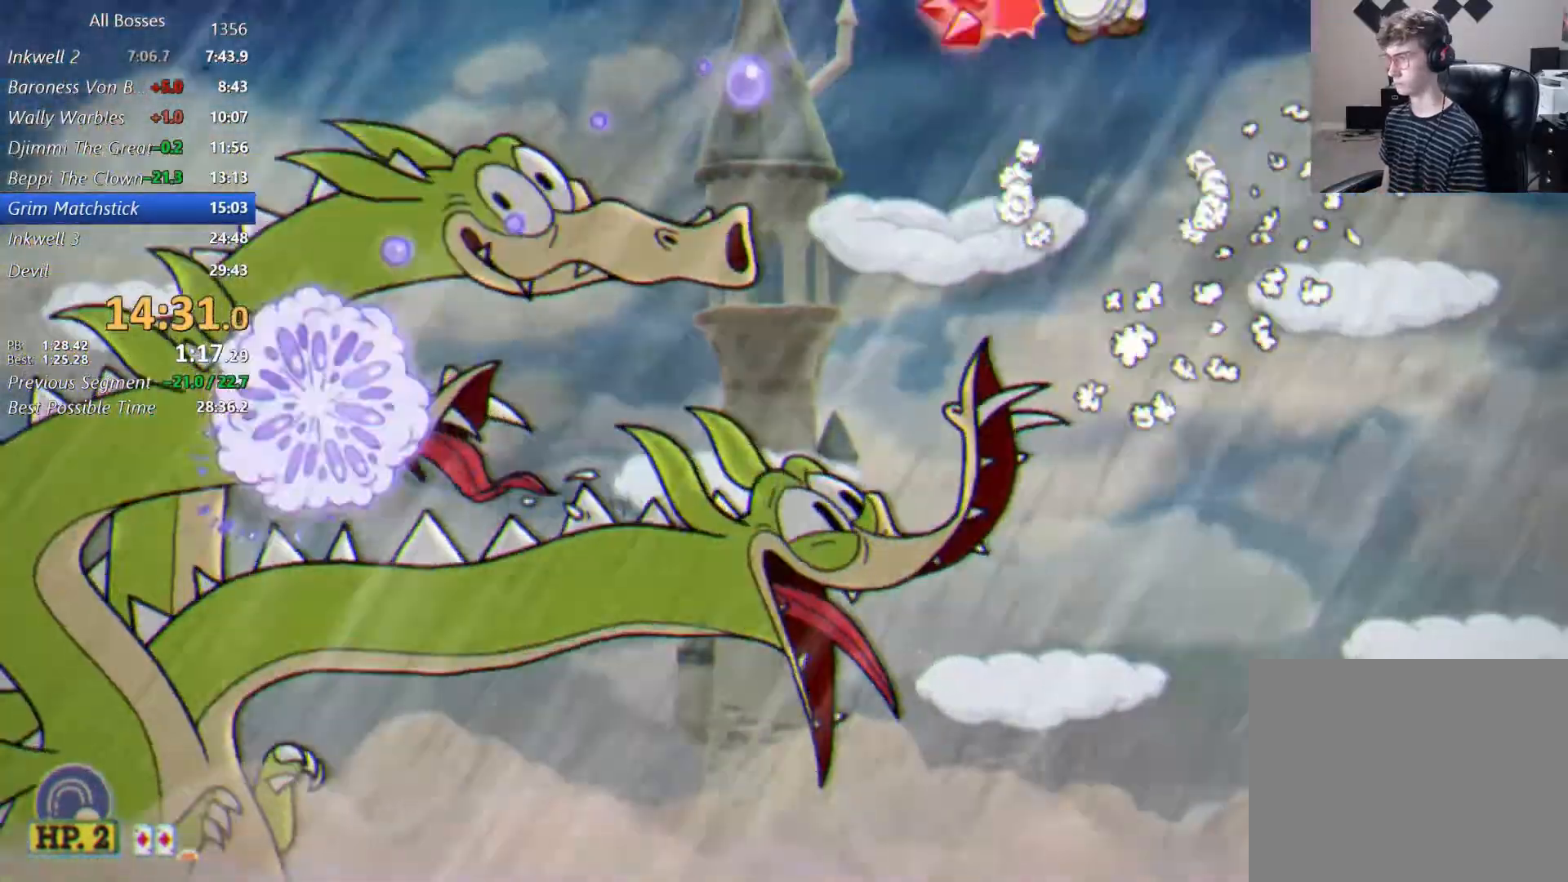
{"buttons": [], "left_stick": "center", "right_stick": "center", "events": [[67, "B", "up"], [167, "B", "down"], [333, "B", "up"]]}
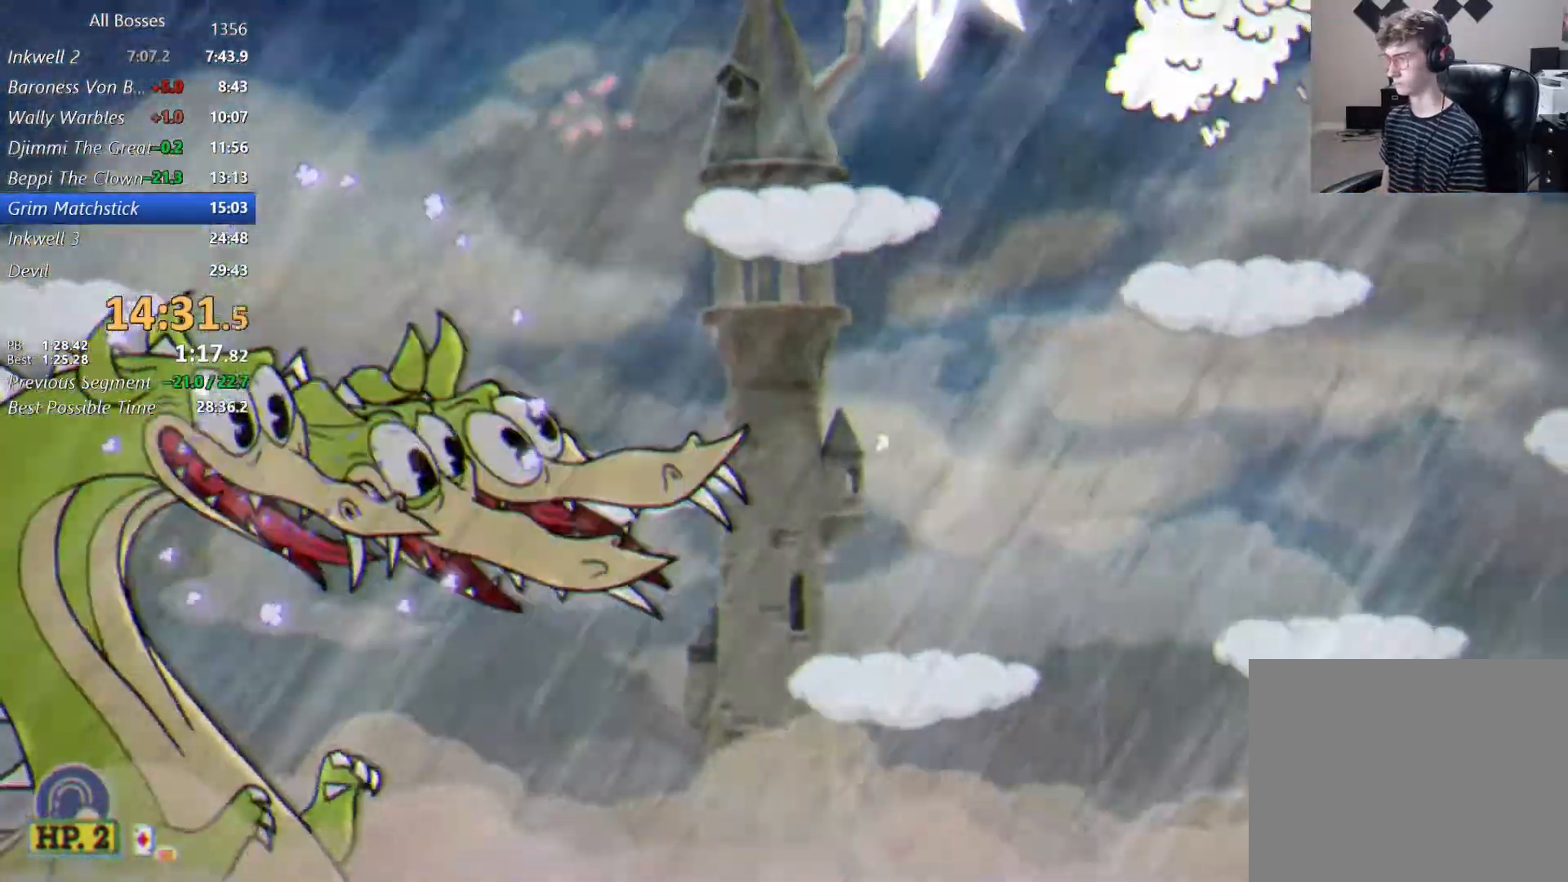
{"buttons": ["A"], "left_stick": "center", "right_stick": "center", "events": [[467, "A", "down"]]}
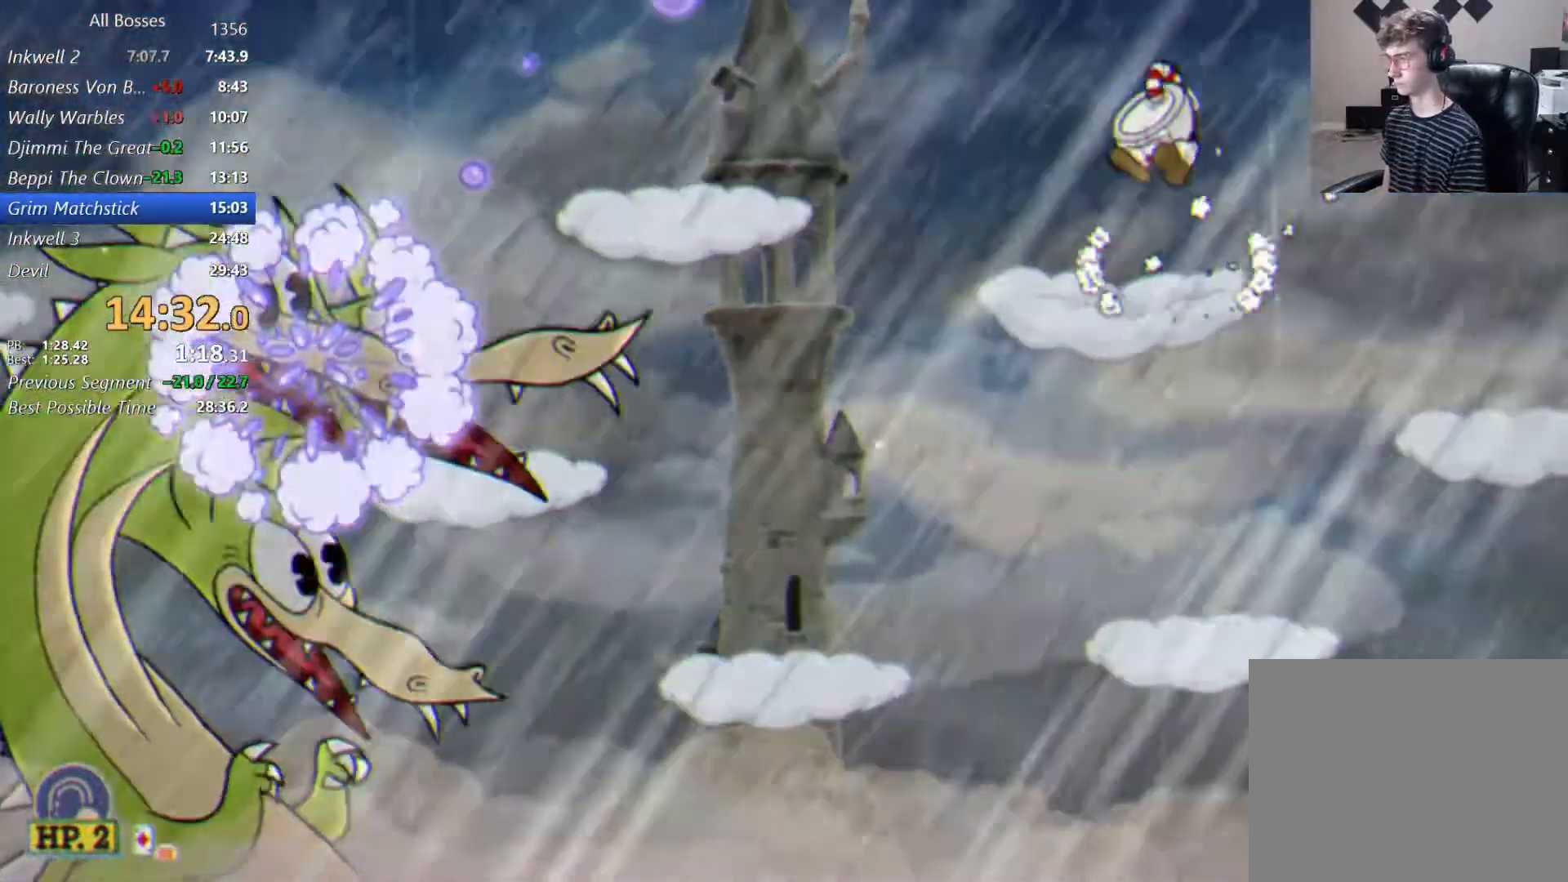
{"buttons": [], "left_stick": "center", "right_stick": "center", "events": [[33, "A", "up"], [233, "left_stick", "left"], [300, "left_stick", "center"]]}
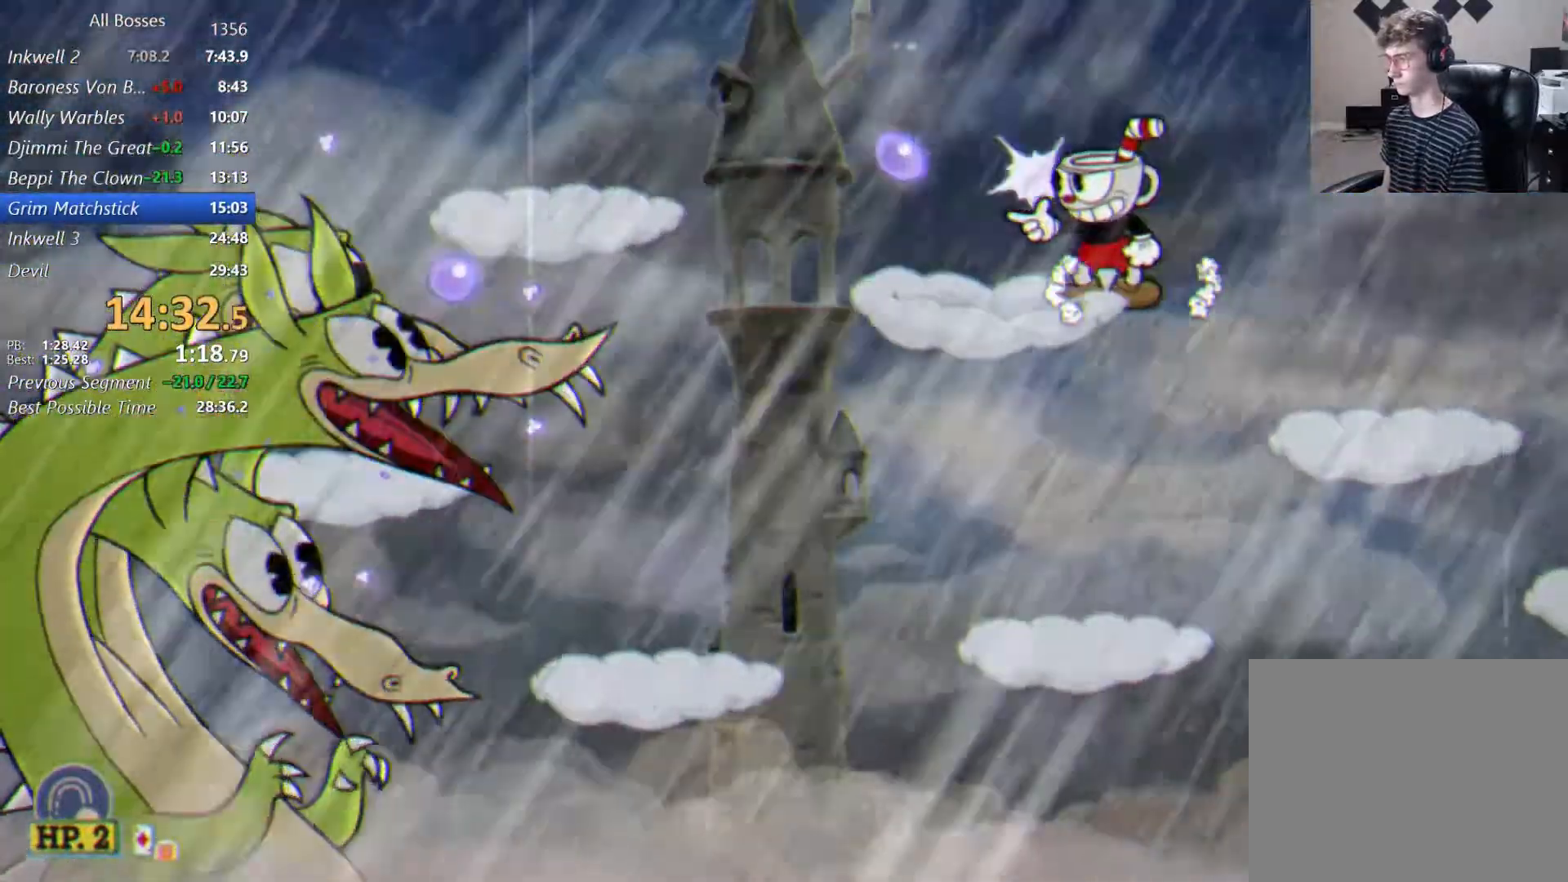
{"buttons": [], "left_stick": "center", "right_stick": "center", "events": [[33, "A", "down"], [200, "A", "up"]]}
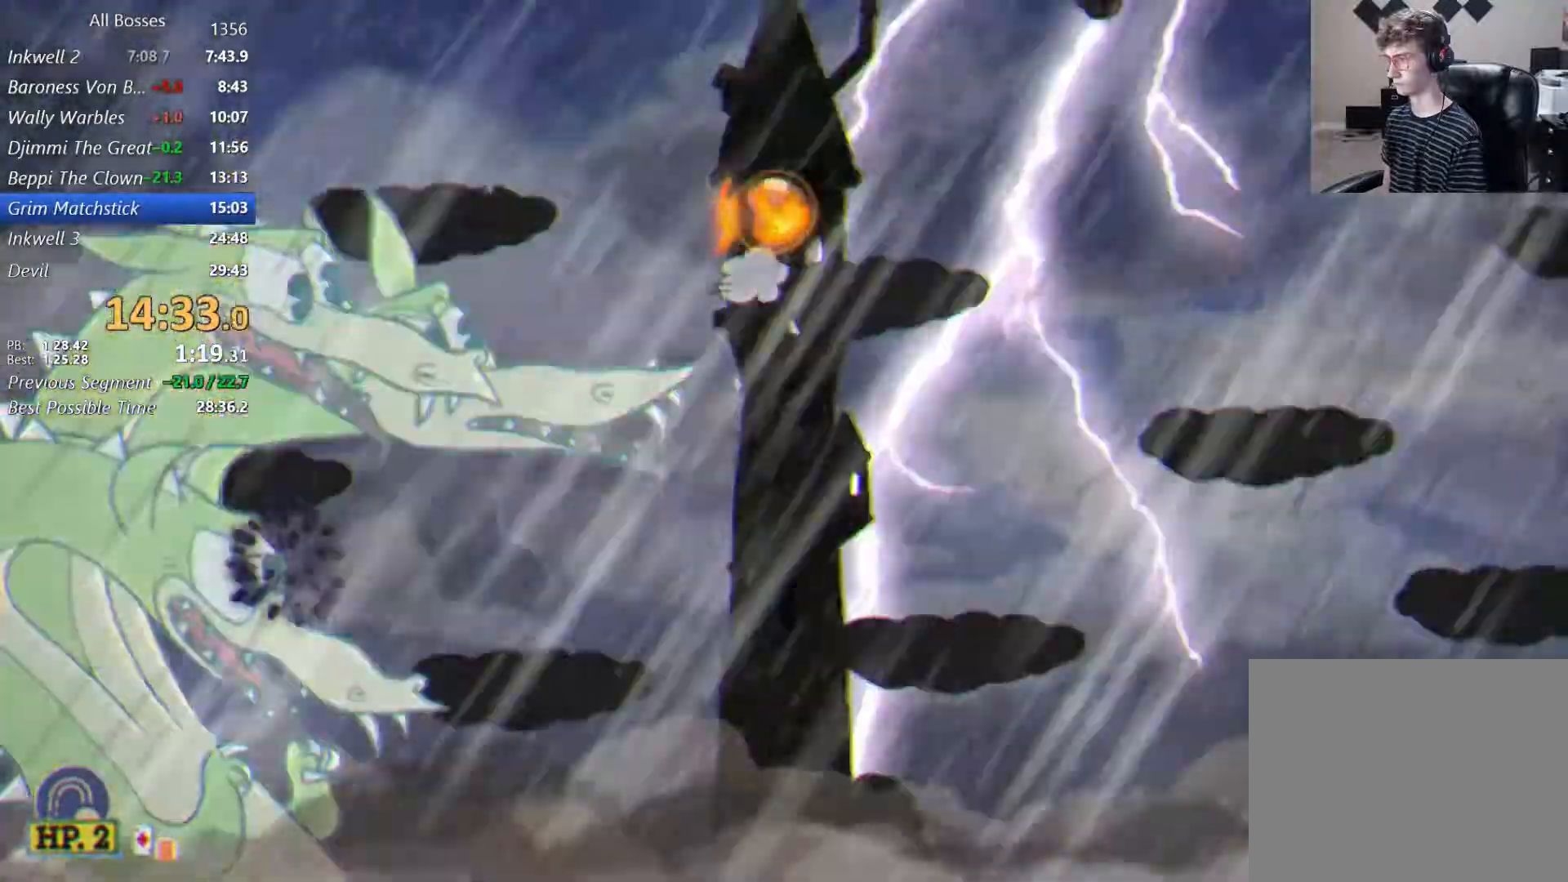
{"buttons": [], "left_stick": "center", "right_stick": "center", "events": [[33, "left_stick", "right"], [233, "A", "down"], [300, "A", "up"], [333, "left_stick", "left"], [400, "left_stick", "center"]]}
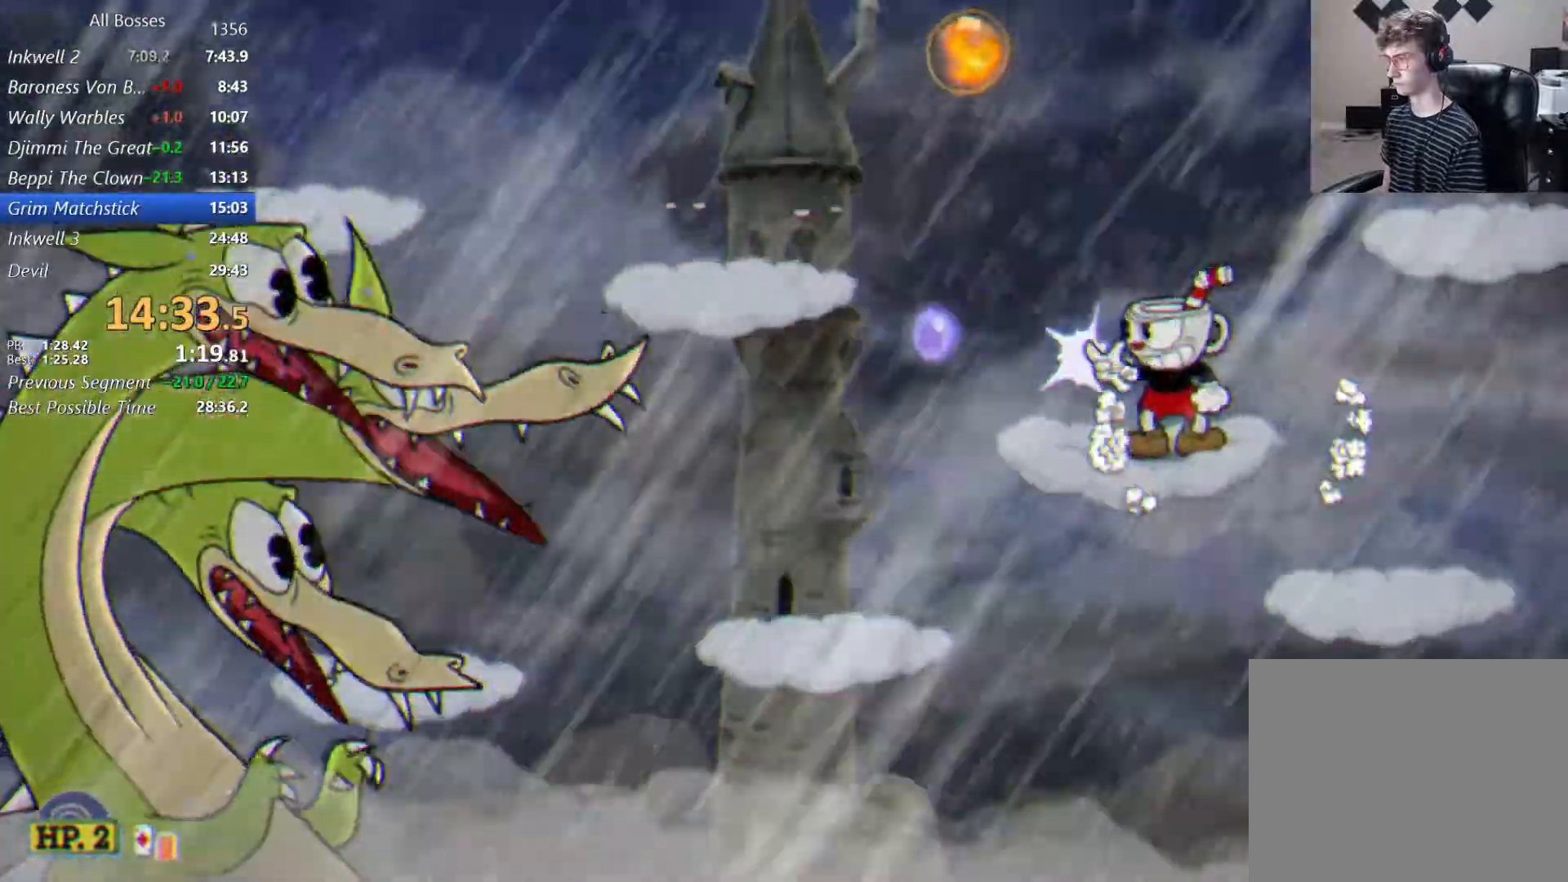
{"buttons": ["B"], "left_stick": "center", "right_stick": "center", "events": [[300, "A", "down"], [500, "A", "up"], [500, "B", "down"]]}
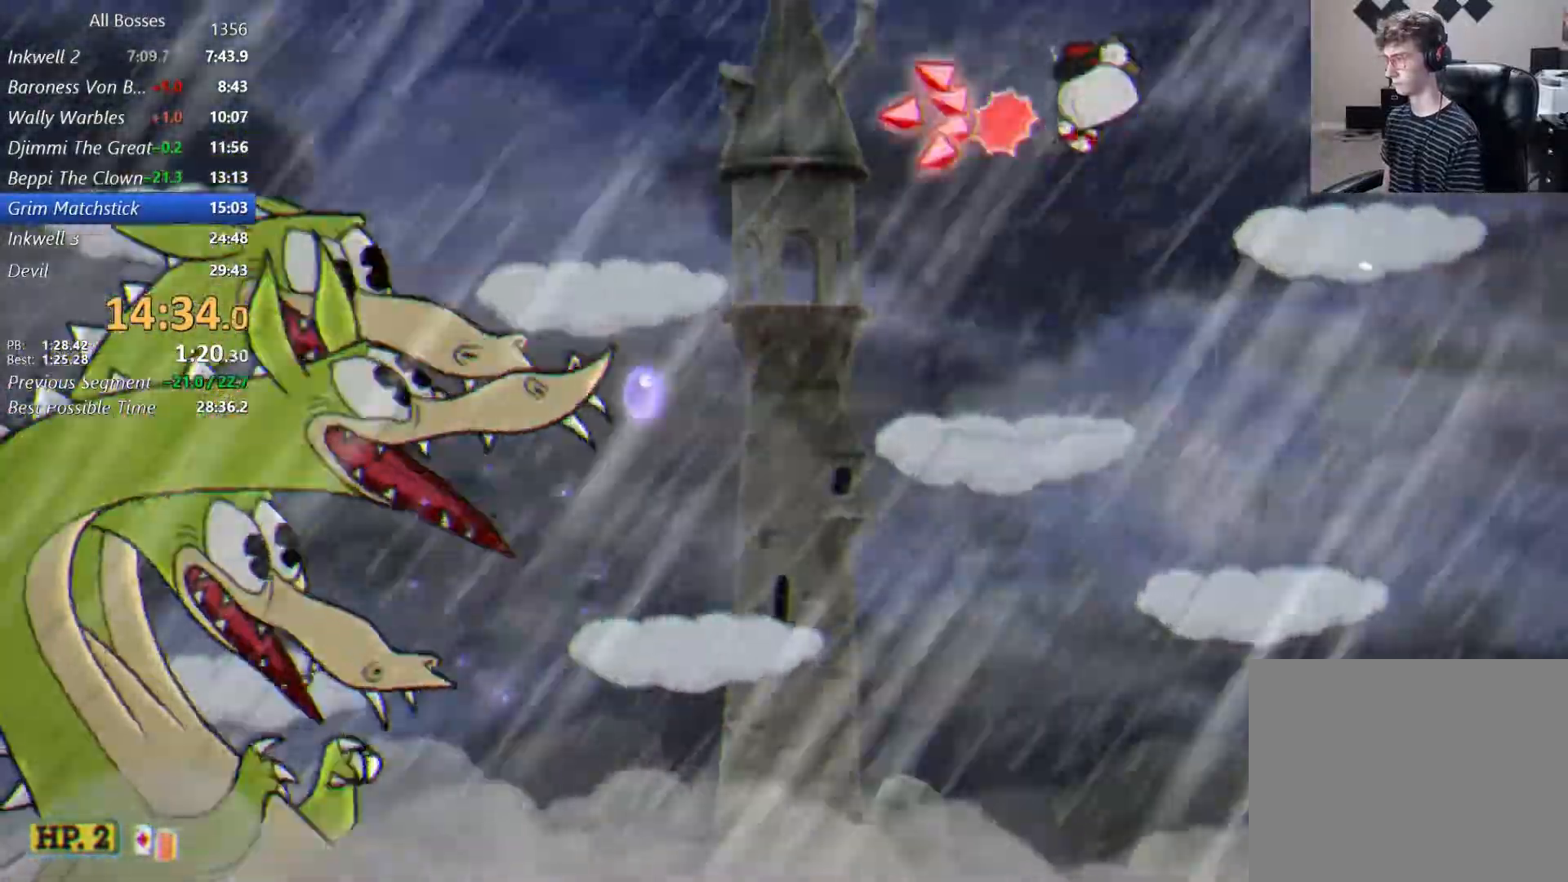
{"buttons": [], "left_stick": "center", "right_stick": "center", "events": [[33, "B", "up"], [200, "B", "down"], [367, "B", "up"]]}
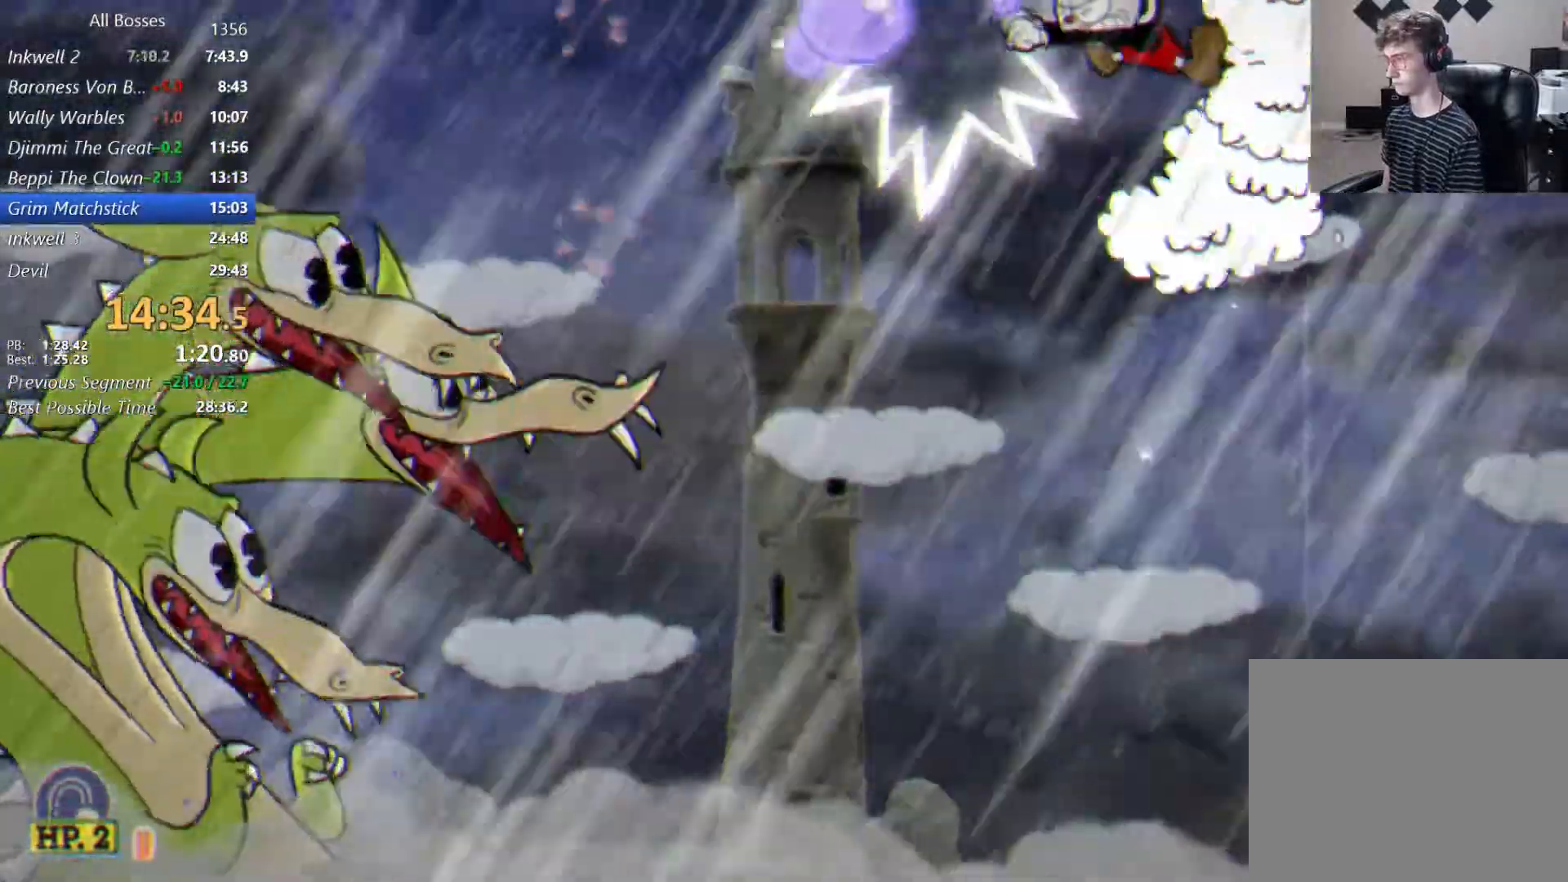
{"buttons": [], "left_stick": "center", "right_stick": "center", "events": [[333, "A", "down"], [400, "A", "up"]]}
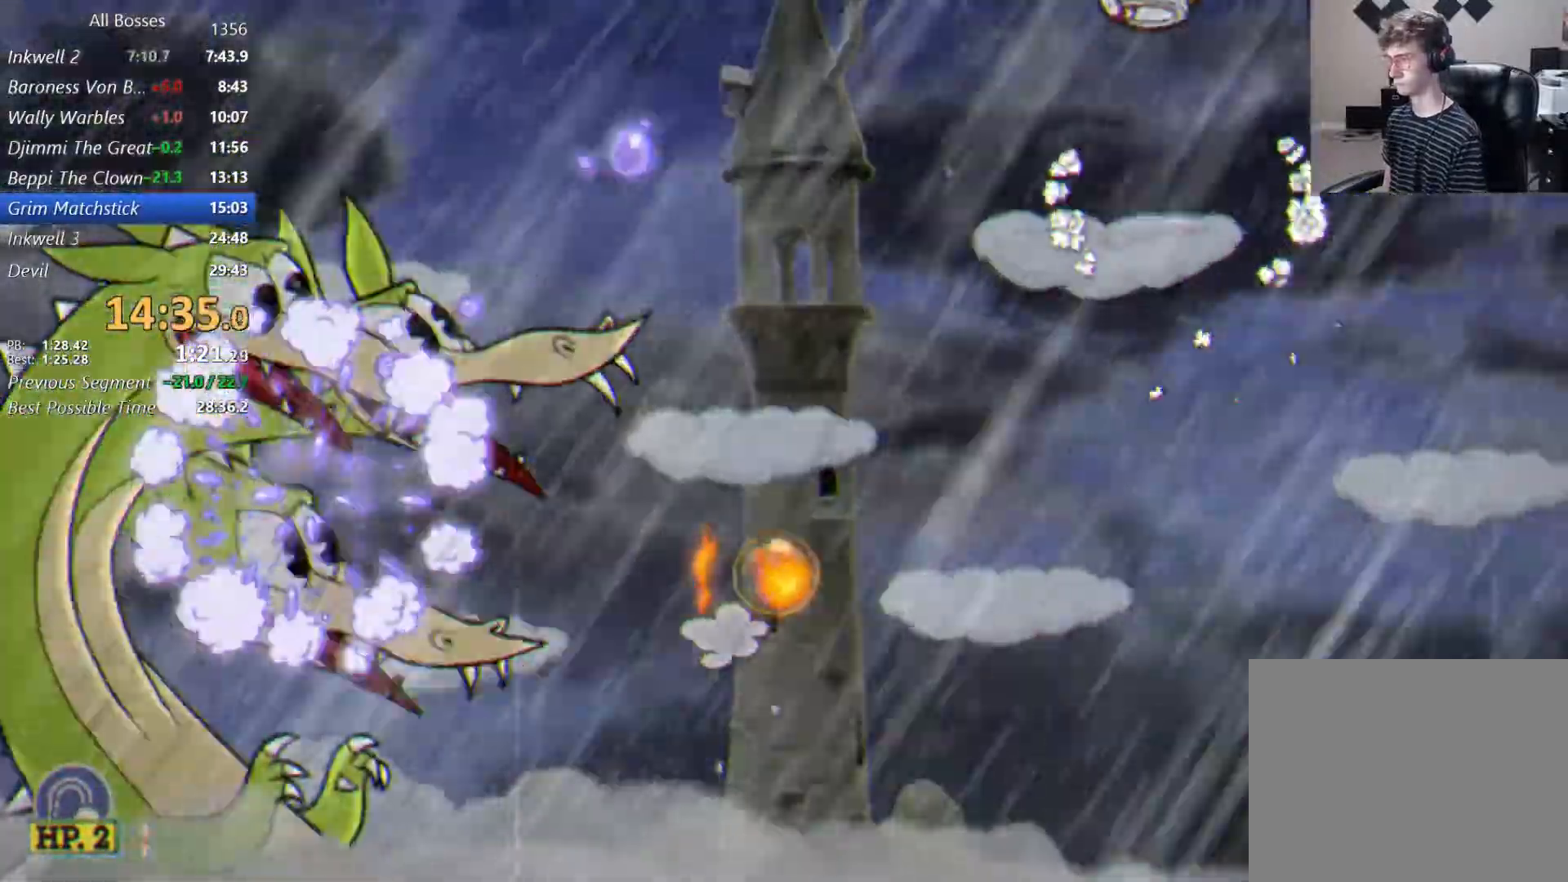
{"buttons": [], "left_stick": "center", "right_stick": "center", "events": [[133, "left_stick", "left"], [200, "left_stick", "center"]]}
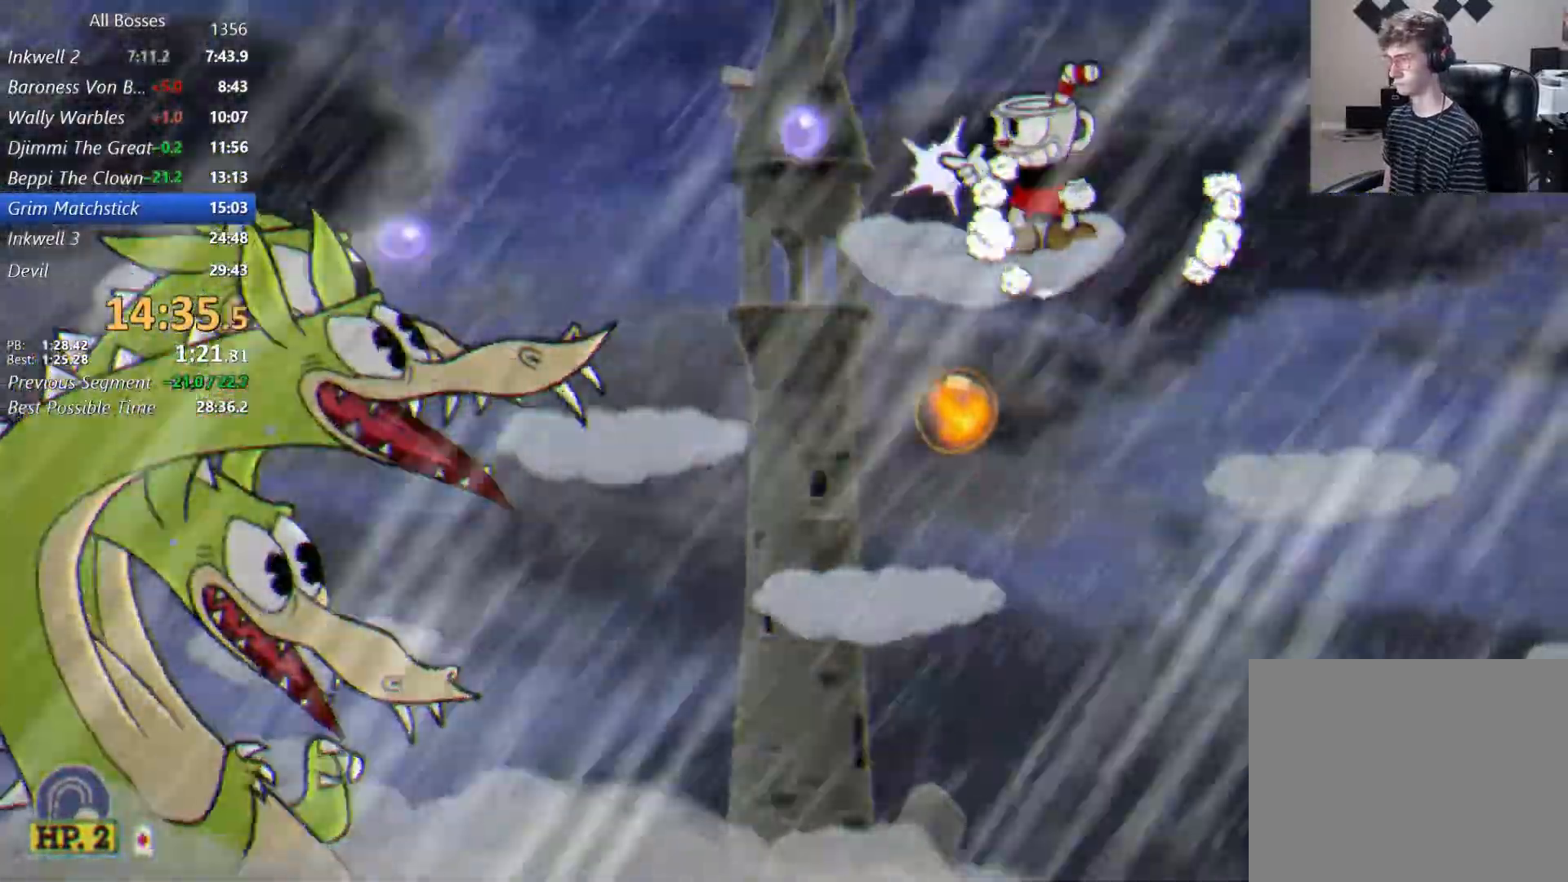
{"buttons": [], "left_stick": "center", "right_stick": "center", "events": [[33, "A", "down"], [167, "A", "up"], [367, "B", "down"], [400, "B", "up"]]}
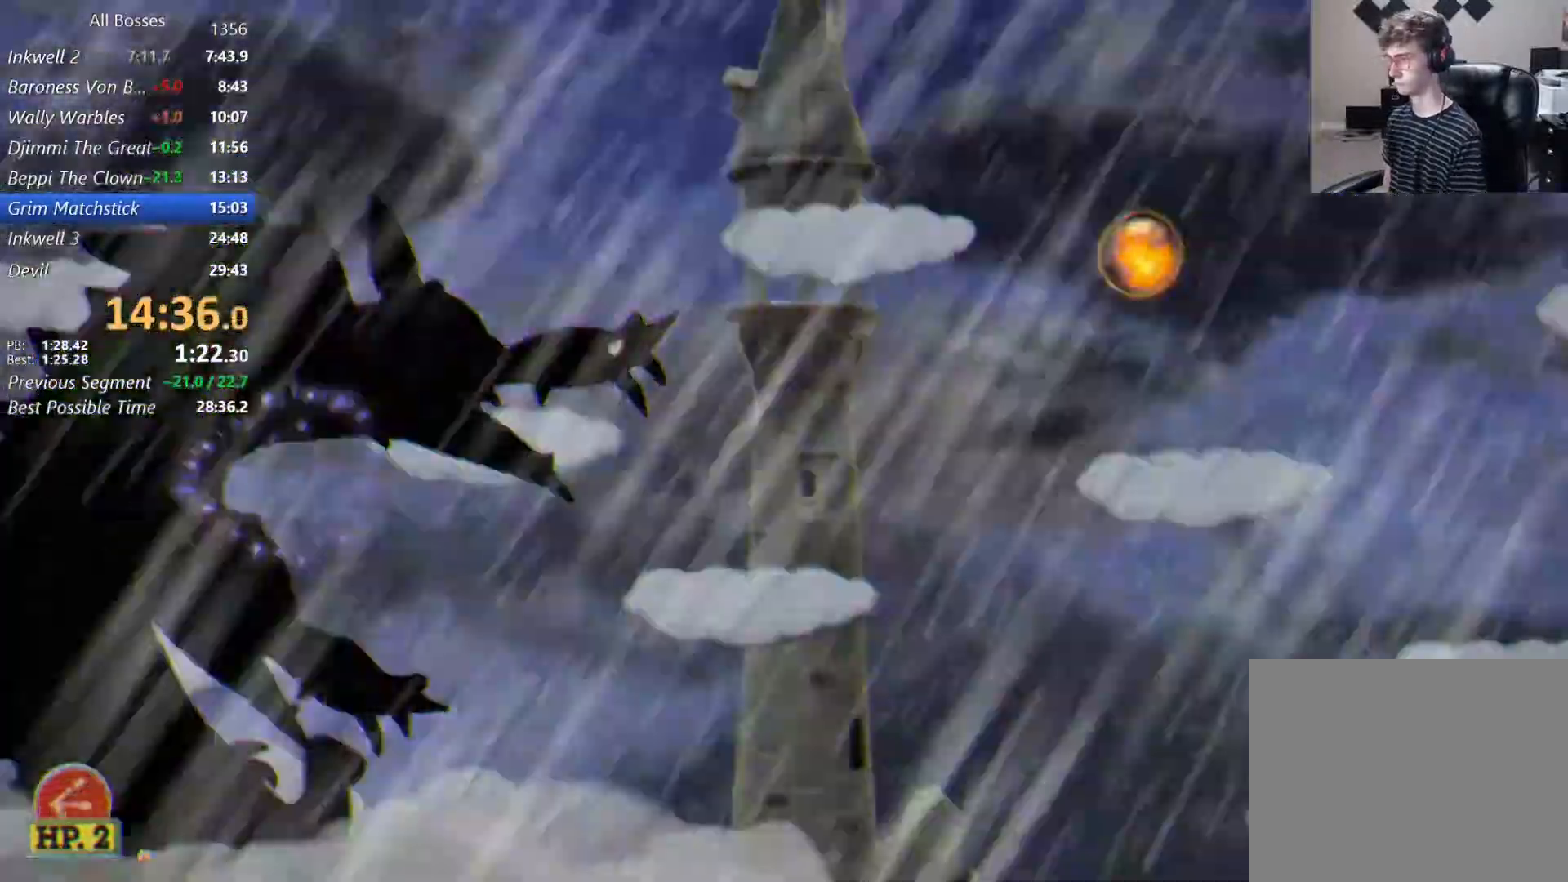
{"buttons": [], "left_stick": "center", "right_stick": "center", "events": [[33, "B", "down"], [133, "B", "up"]]}
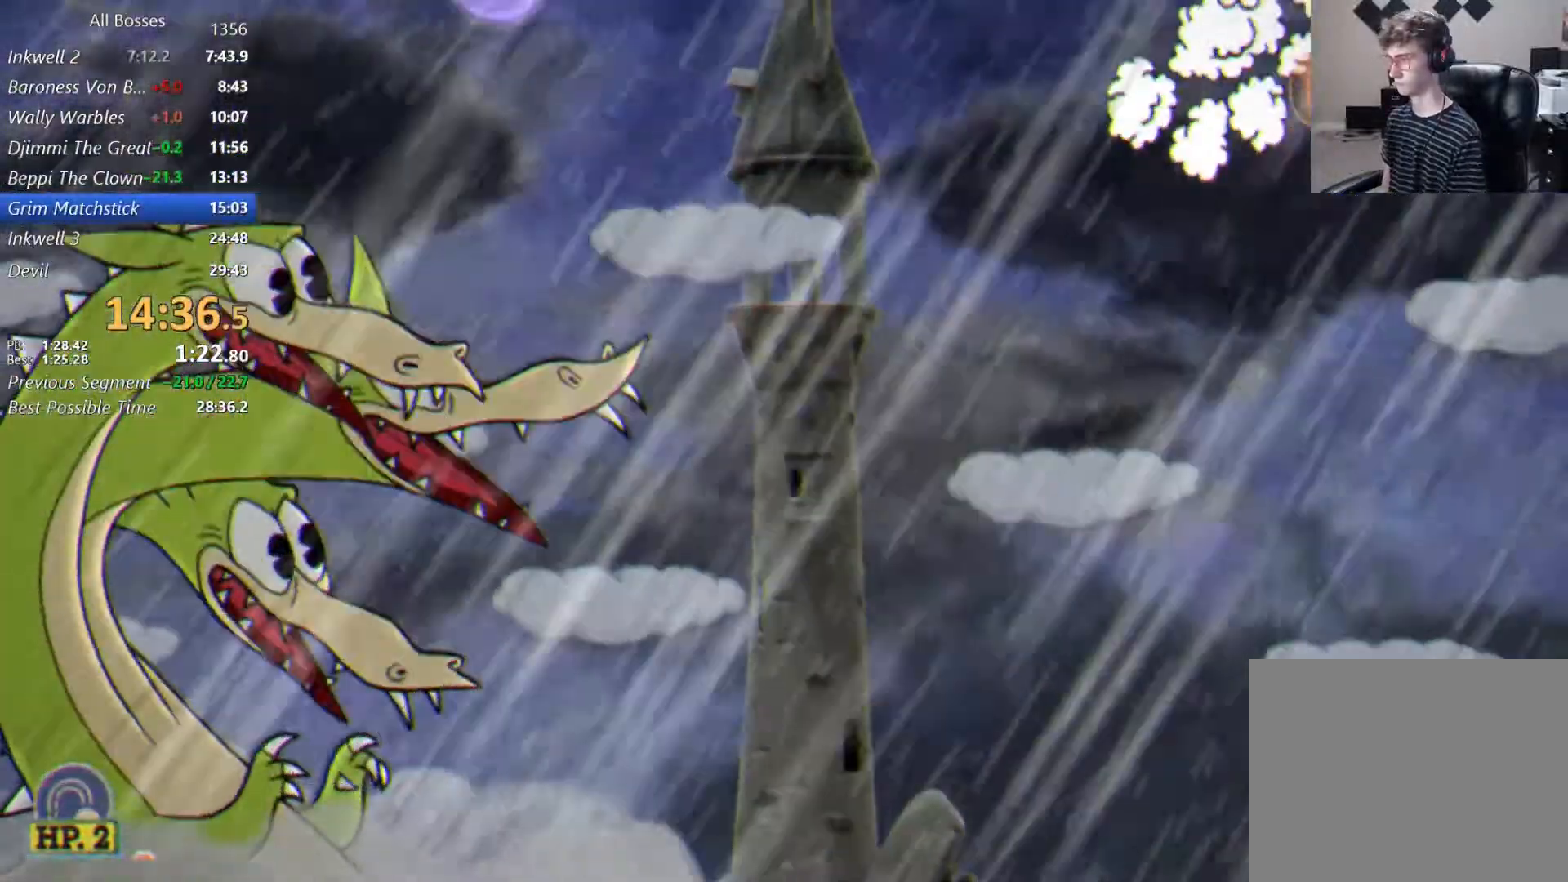
{"buttons": ["A"], "left_stick": "right", "right_stick": "center", "events": [[400, "A", "down"], [400, "left_stick", "right"]]}
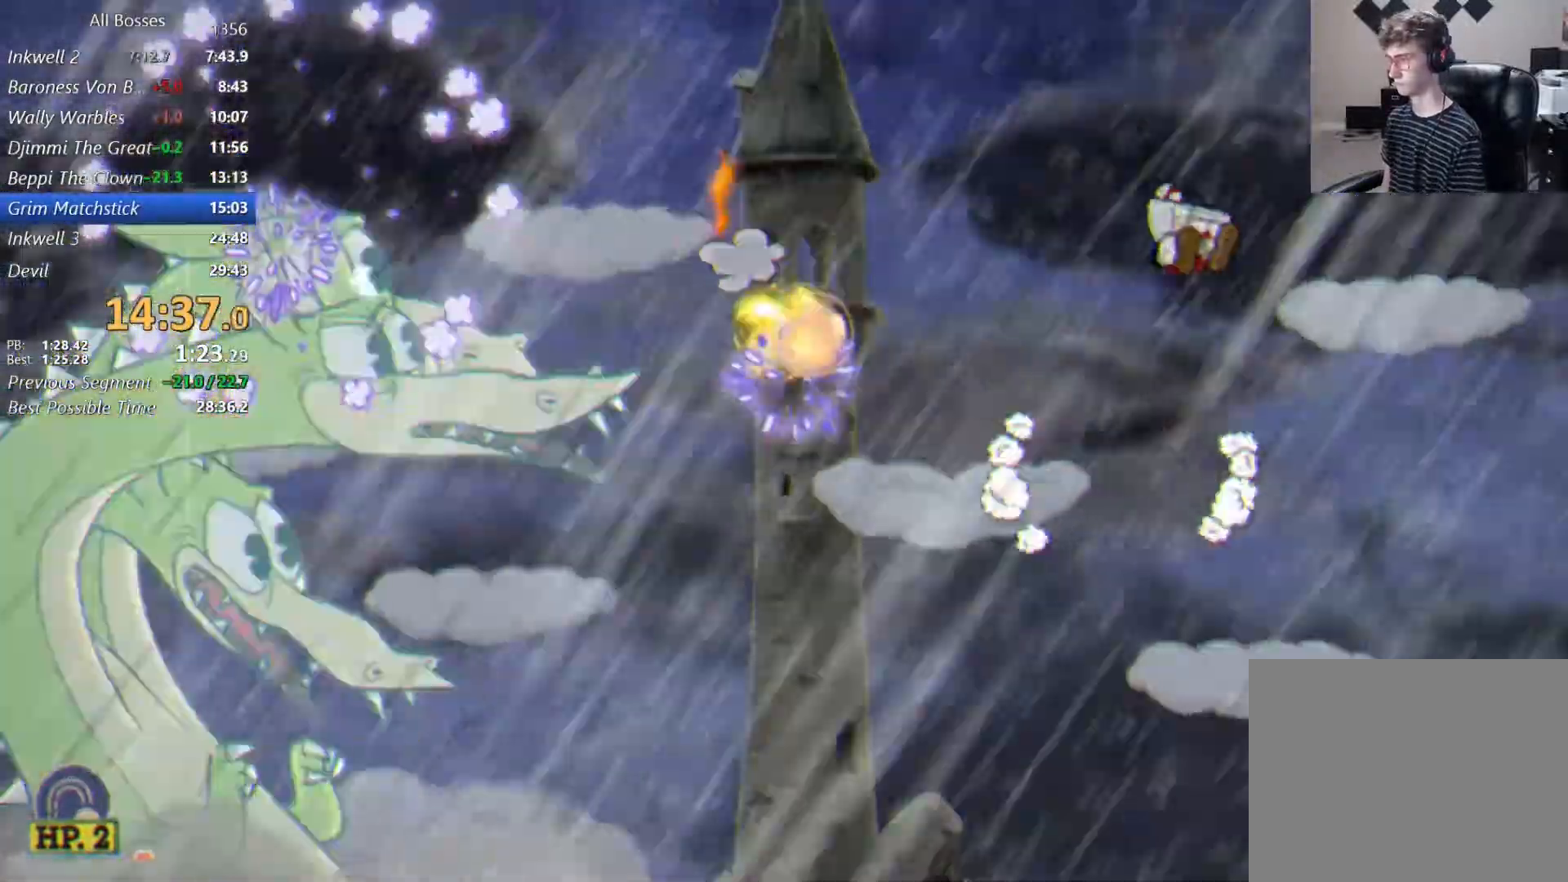
{"buttons": ["A"], "left_stick": "center", "right_stick": "center", "events": [[67, "left_stick", "left"], [100, "A", "up"], [167, "left_stick", "right"], [367, "left_stick", "left"], [467, "left_stick", "center"], [500, "A", "down"]]}
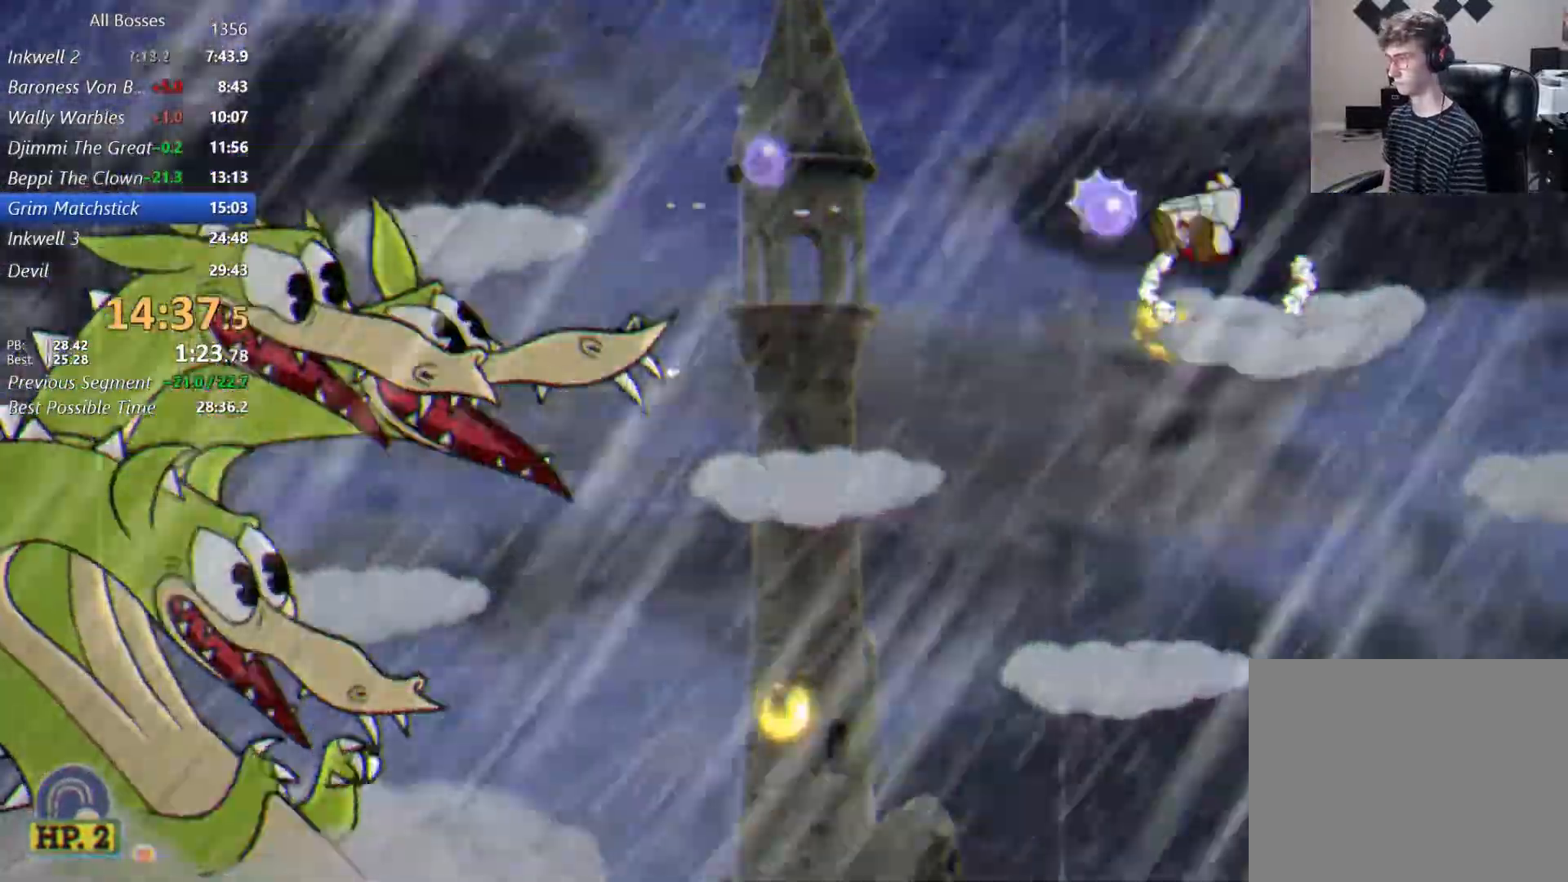
{"buttons": [], "left_stick": "center", "right_stick": "center", "events": [[100, "A", "up"]]}
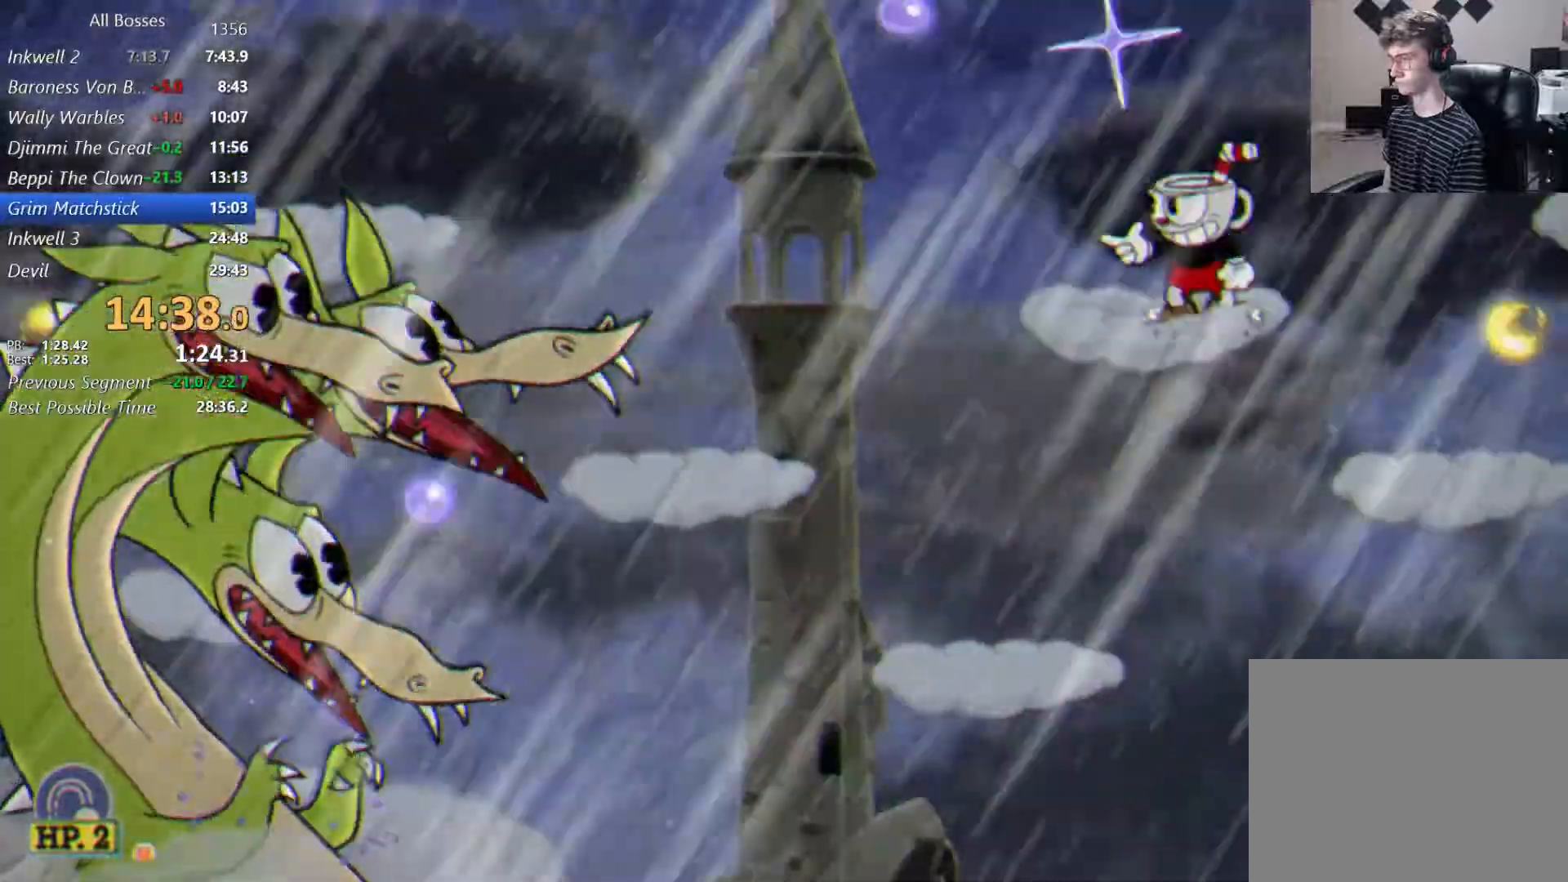
{"buttons": [], "left_stick": "center", "right_stick": "center", "events": [[100, "A", "down"], [133, "A", "up"], [300, "left_stick", "left"], [400, "left_stick", "center"]]}
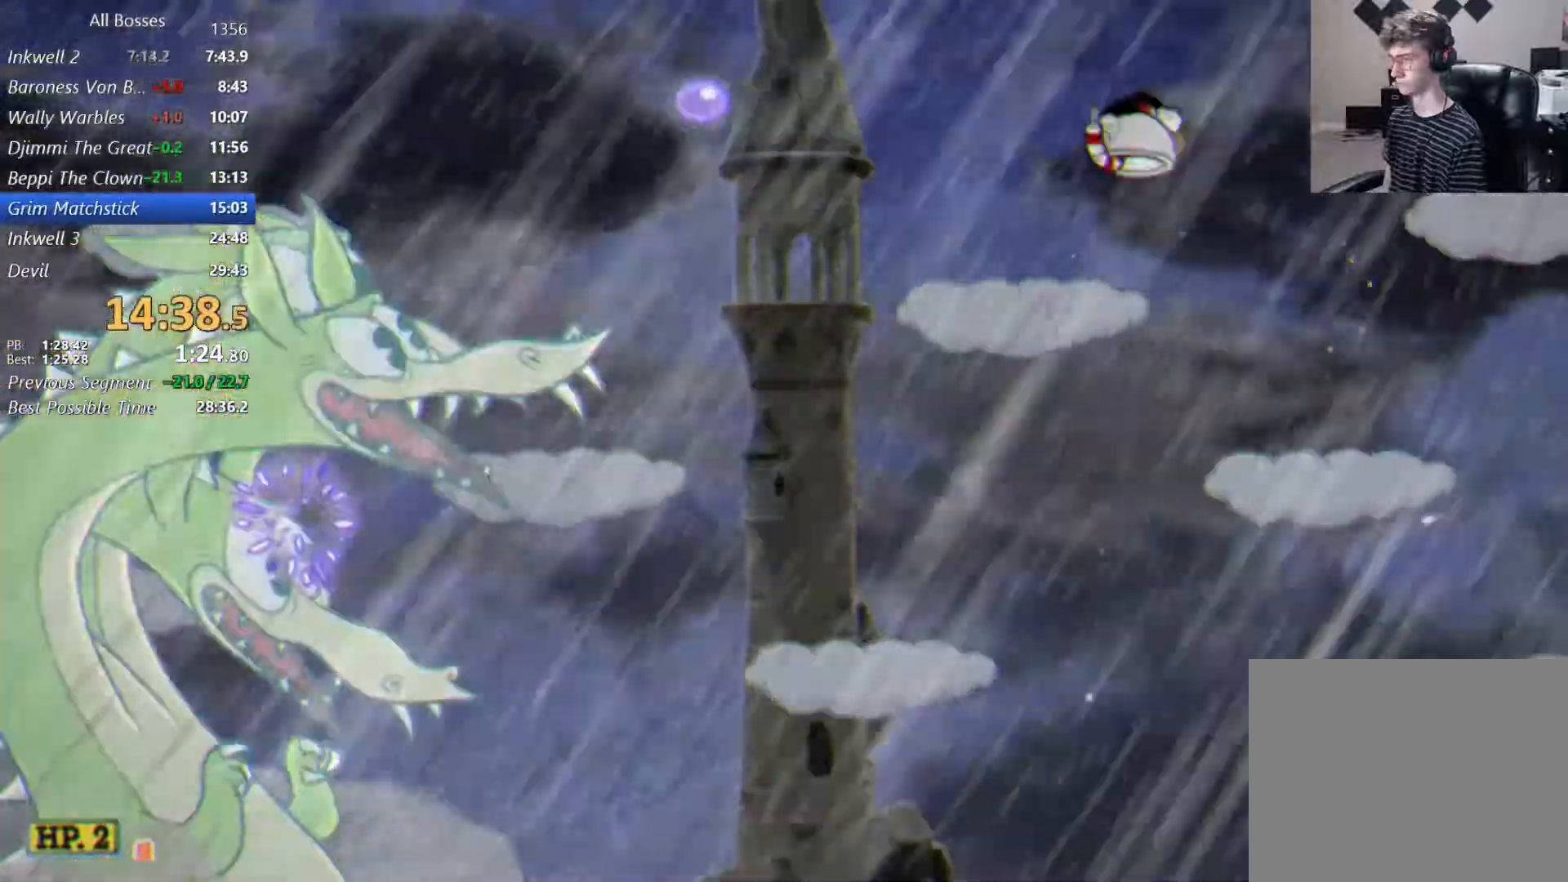
{"buttons": [], "left_stick": "center", "right_stick": "center", "events": []}
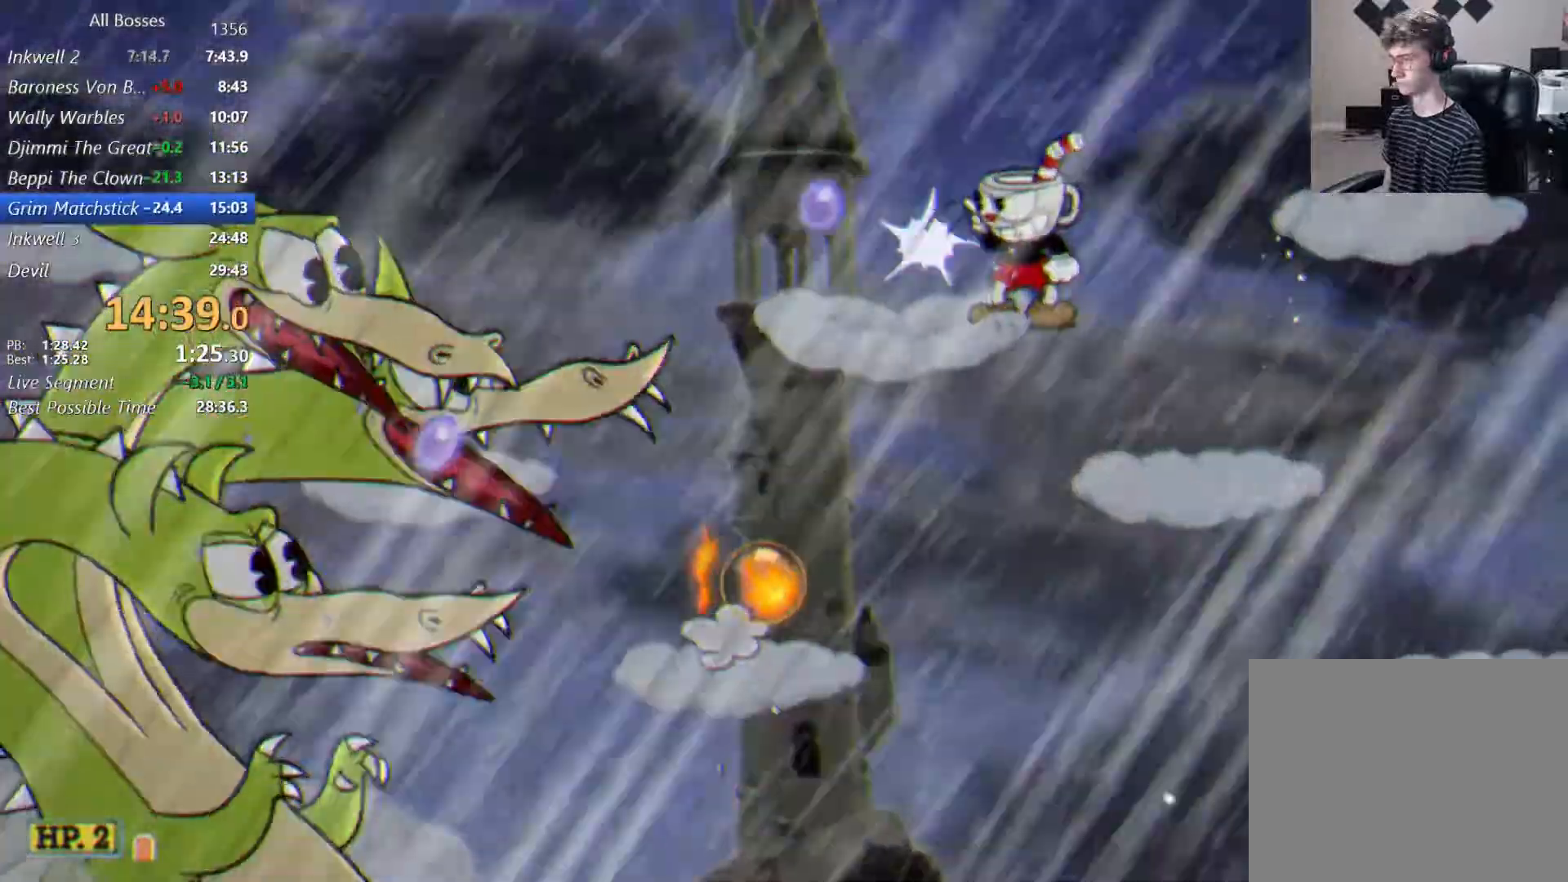
{"buttons": [], "left_stick": "center", "right_stick": "center", "events": [[300, "A", "down"], [333, "A", "up"]]}
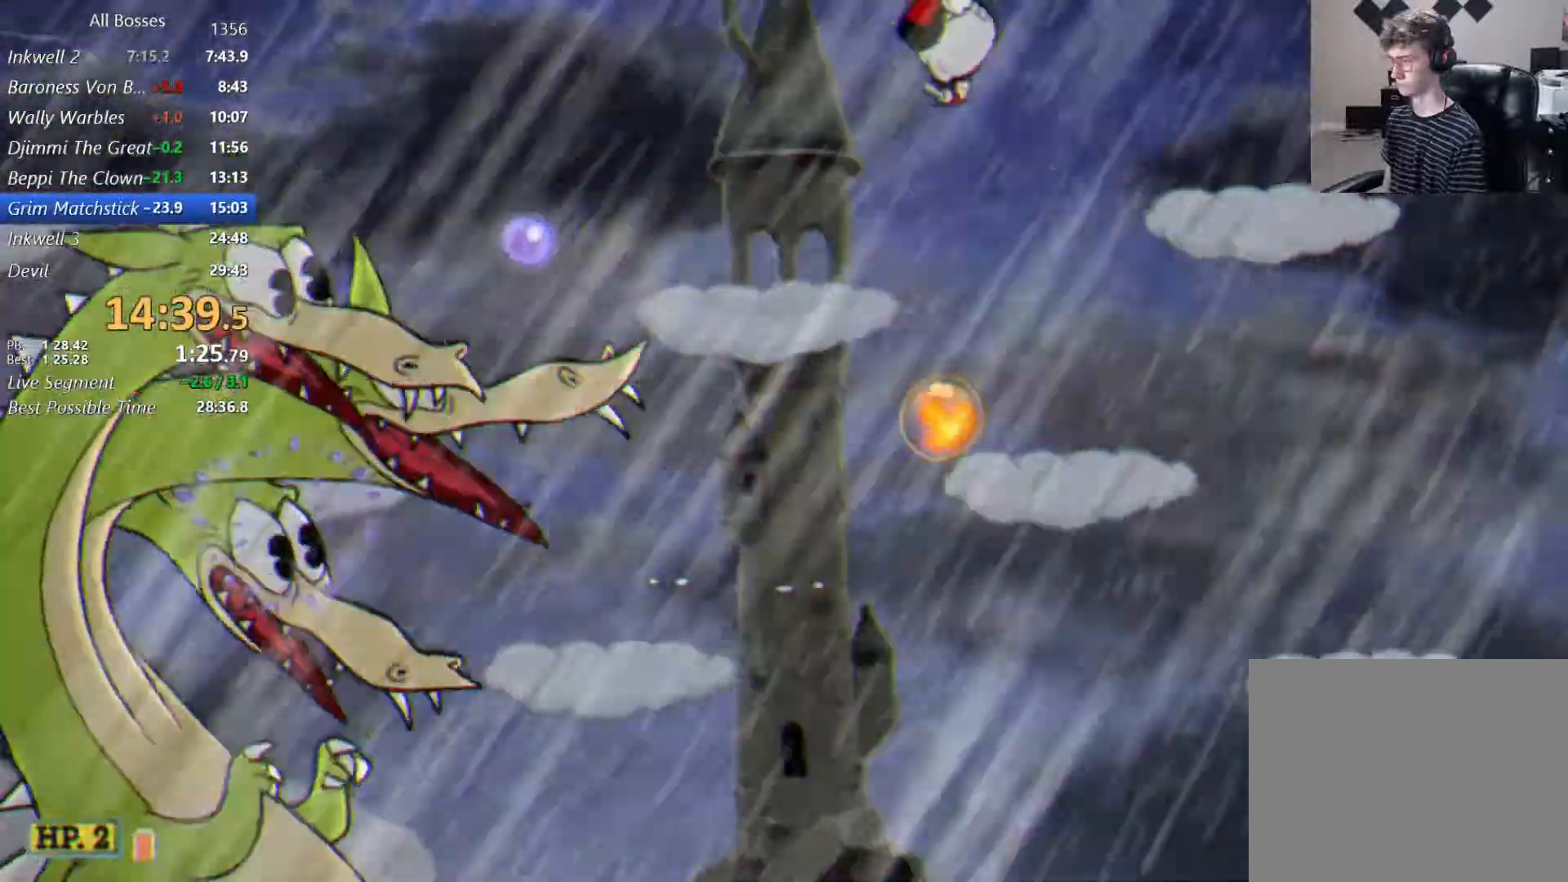
{"buttons": [], "left_stick": "center", "right_stick": "center", "events": []}
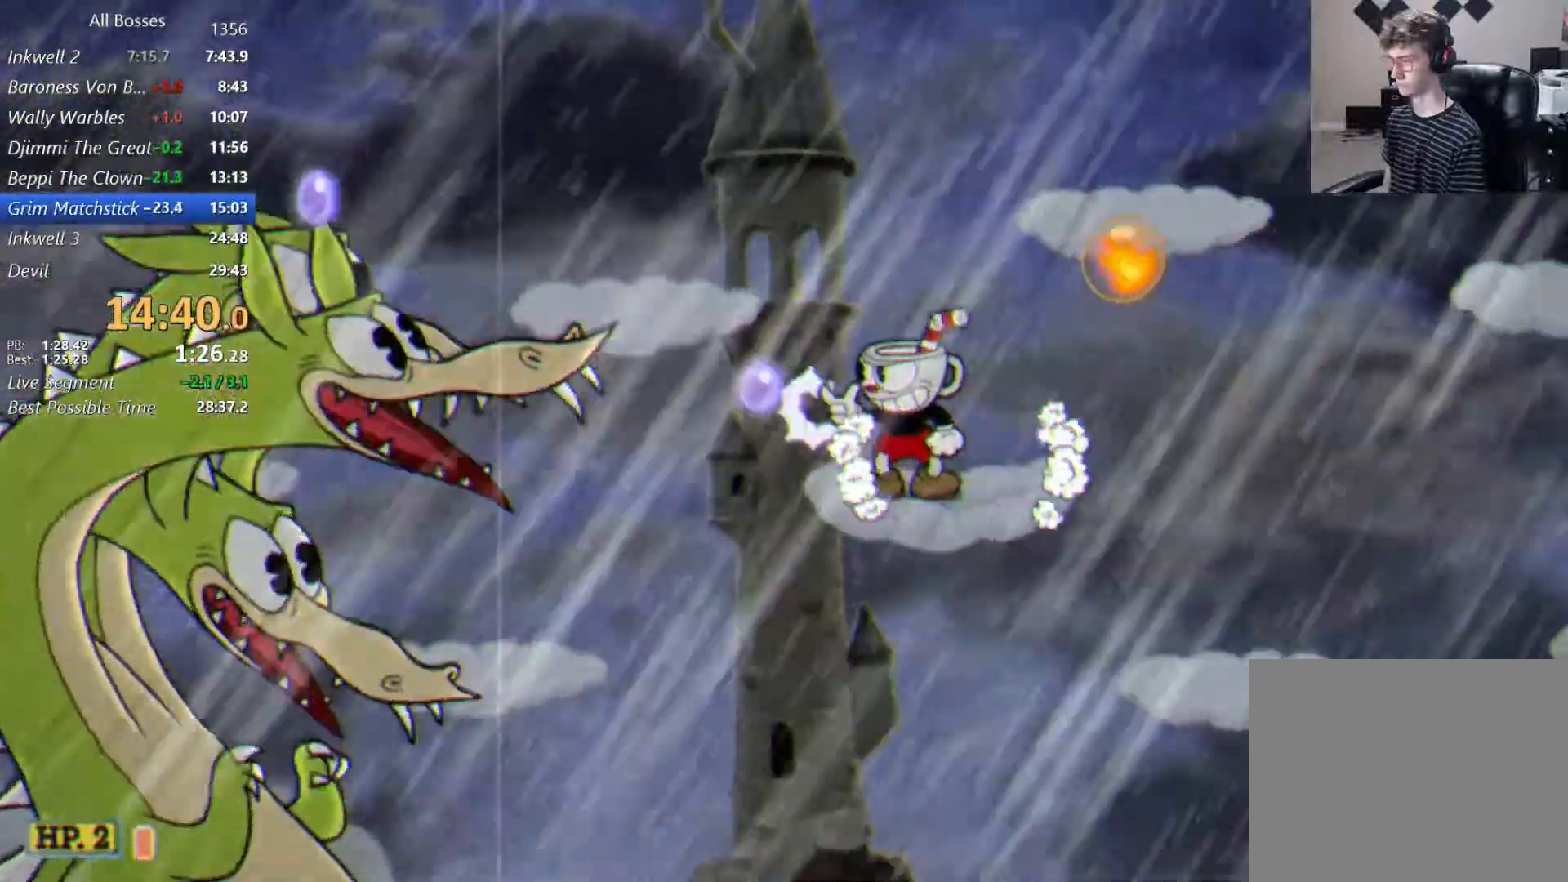
{"buttons": [], "left_stick": "center", "right_stick": "center", "events": [[33, "left_stick", "left"], [100, "left_stick", "center"], [367, "B", "down"], [433, "B", "up"]]}
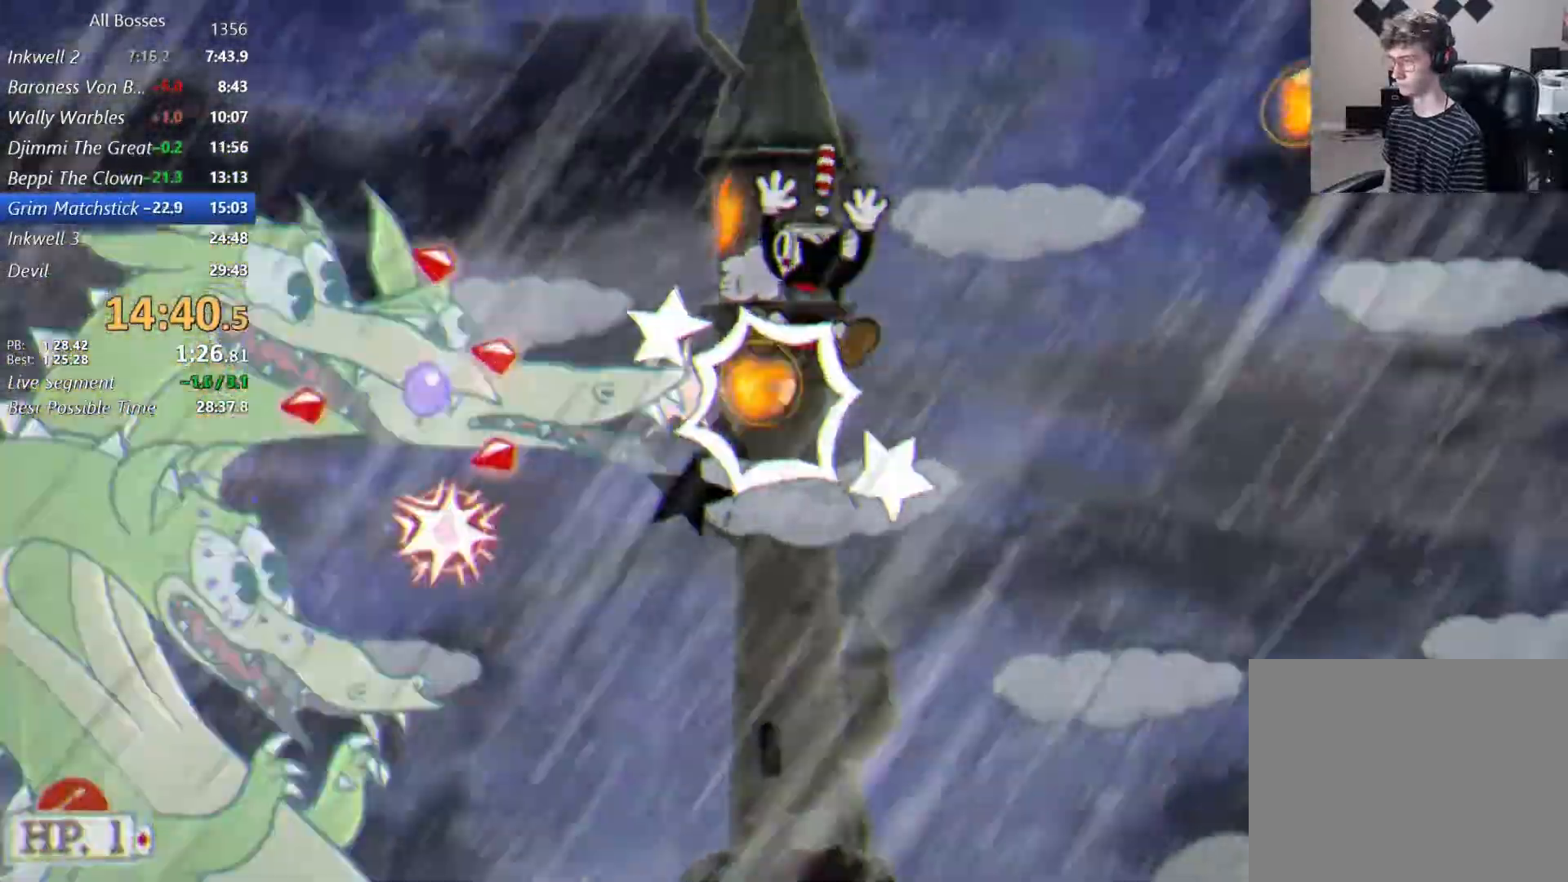
{"buttons": [], "left_stick": "left", "right_stick": "center", "events": [[167, "left_stick", "left"]]}
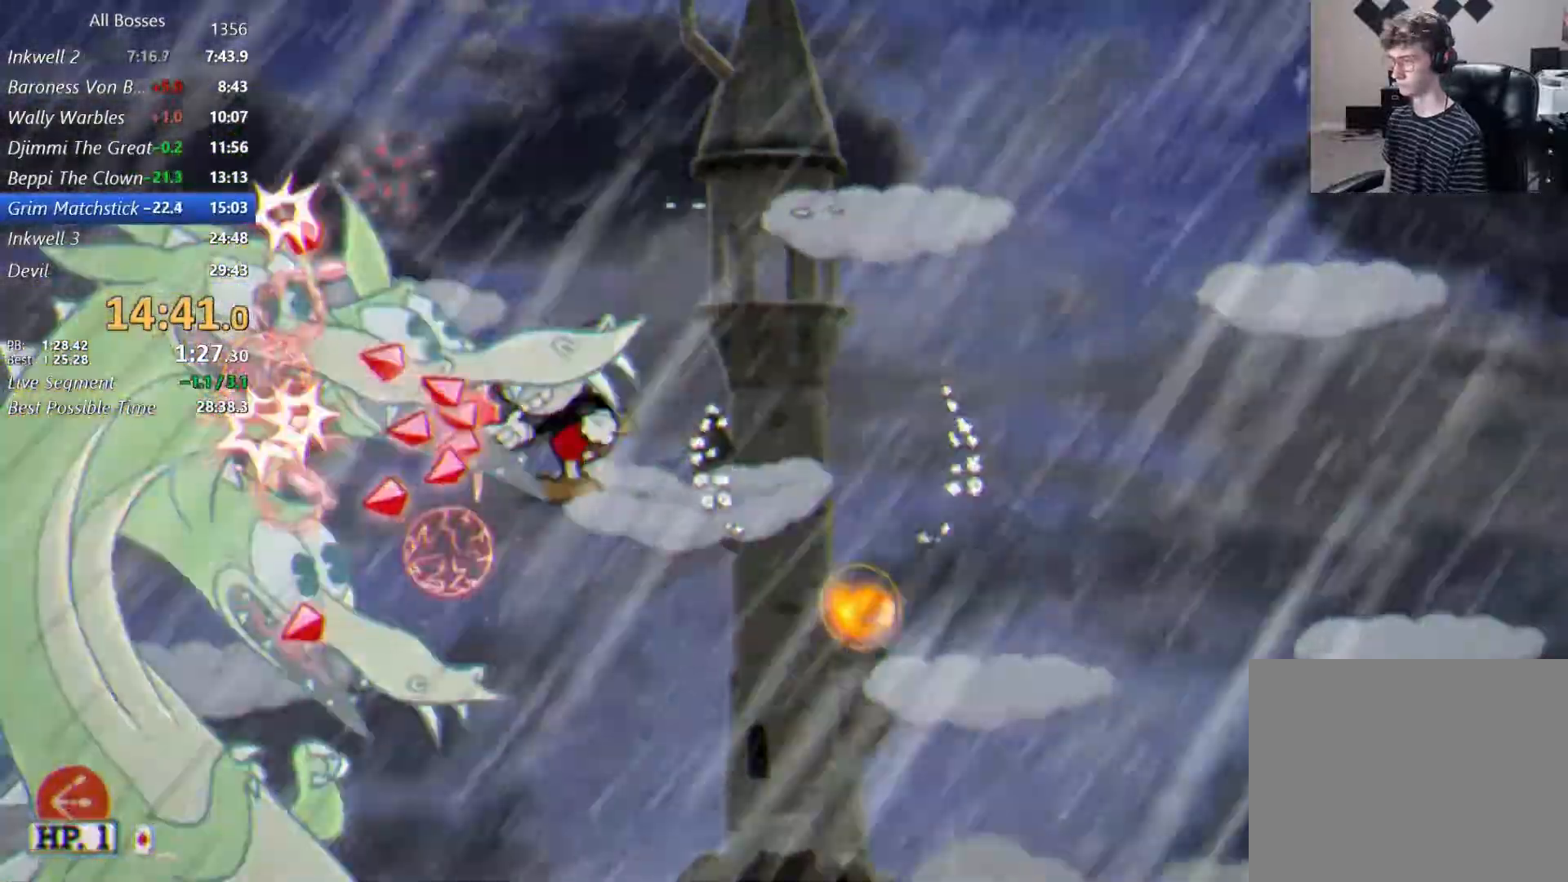
{"buttons": [], "left_stick": "left", "right_stick": "center", "events": []}
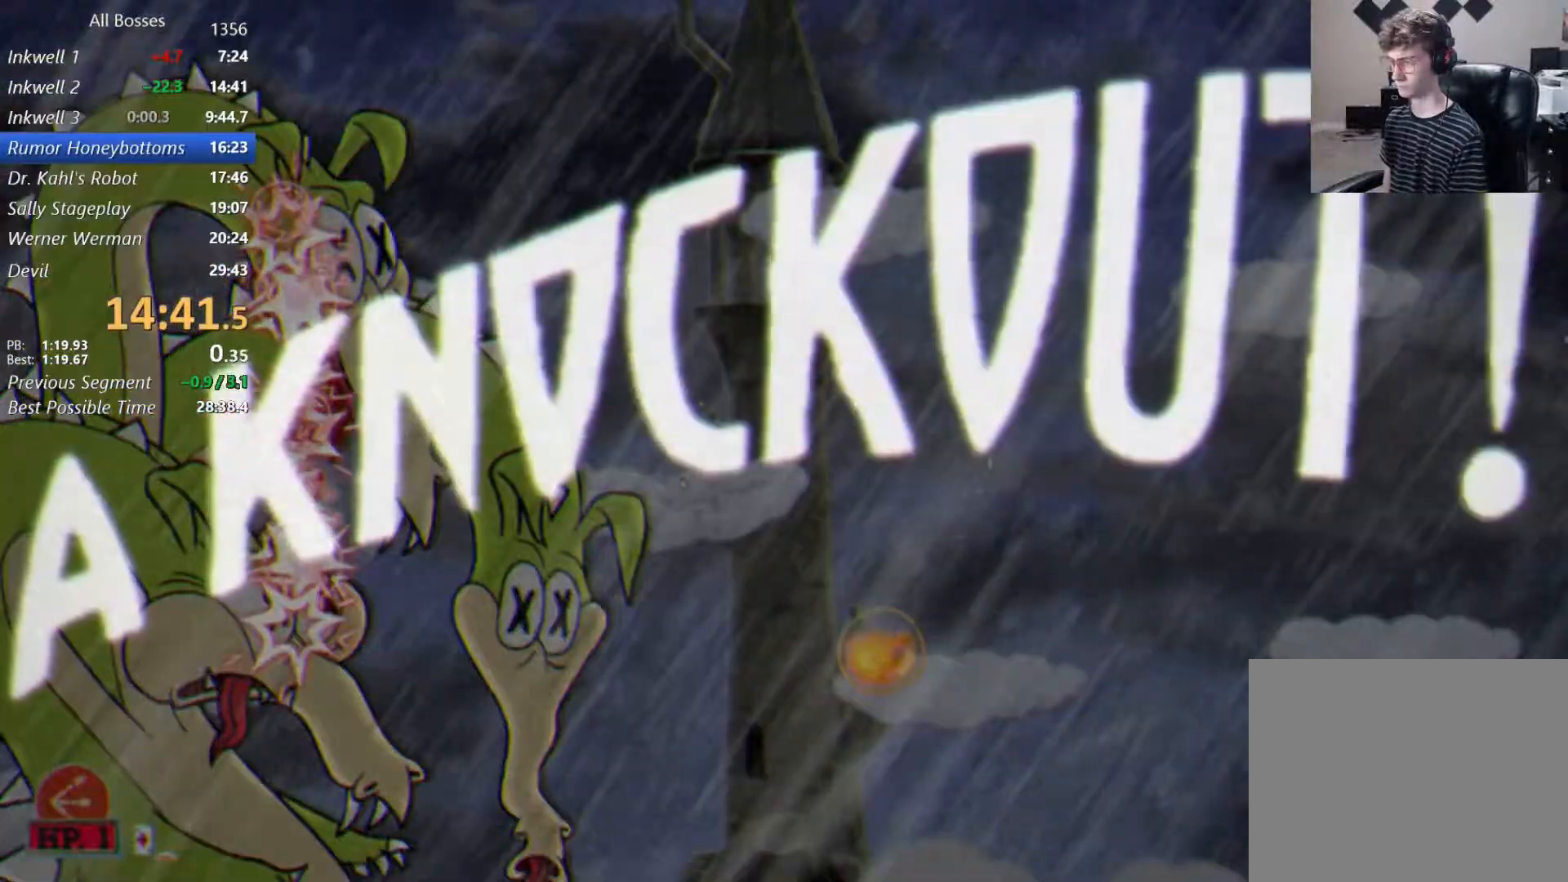
{"buttons": [], "left_stick": "center", "right_stick": "center", "events": [[67, "left_stick", "center"]]}
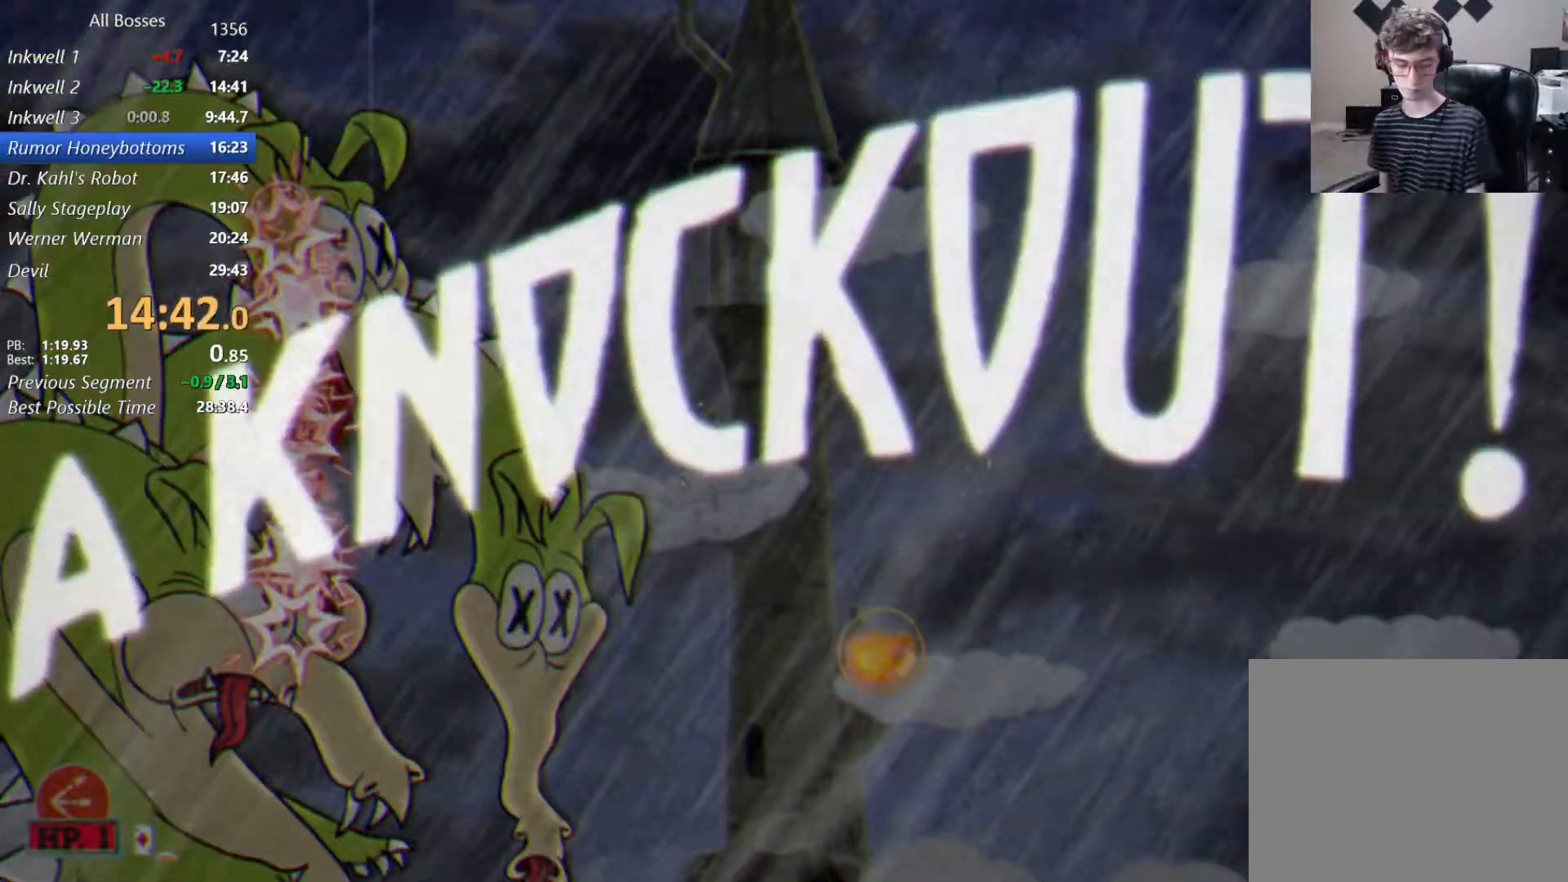
{"buttons": [], "left_stick": "center", "right_stick": "center", "events": []}
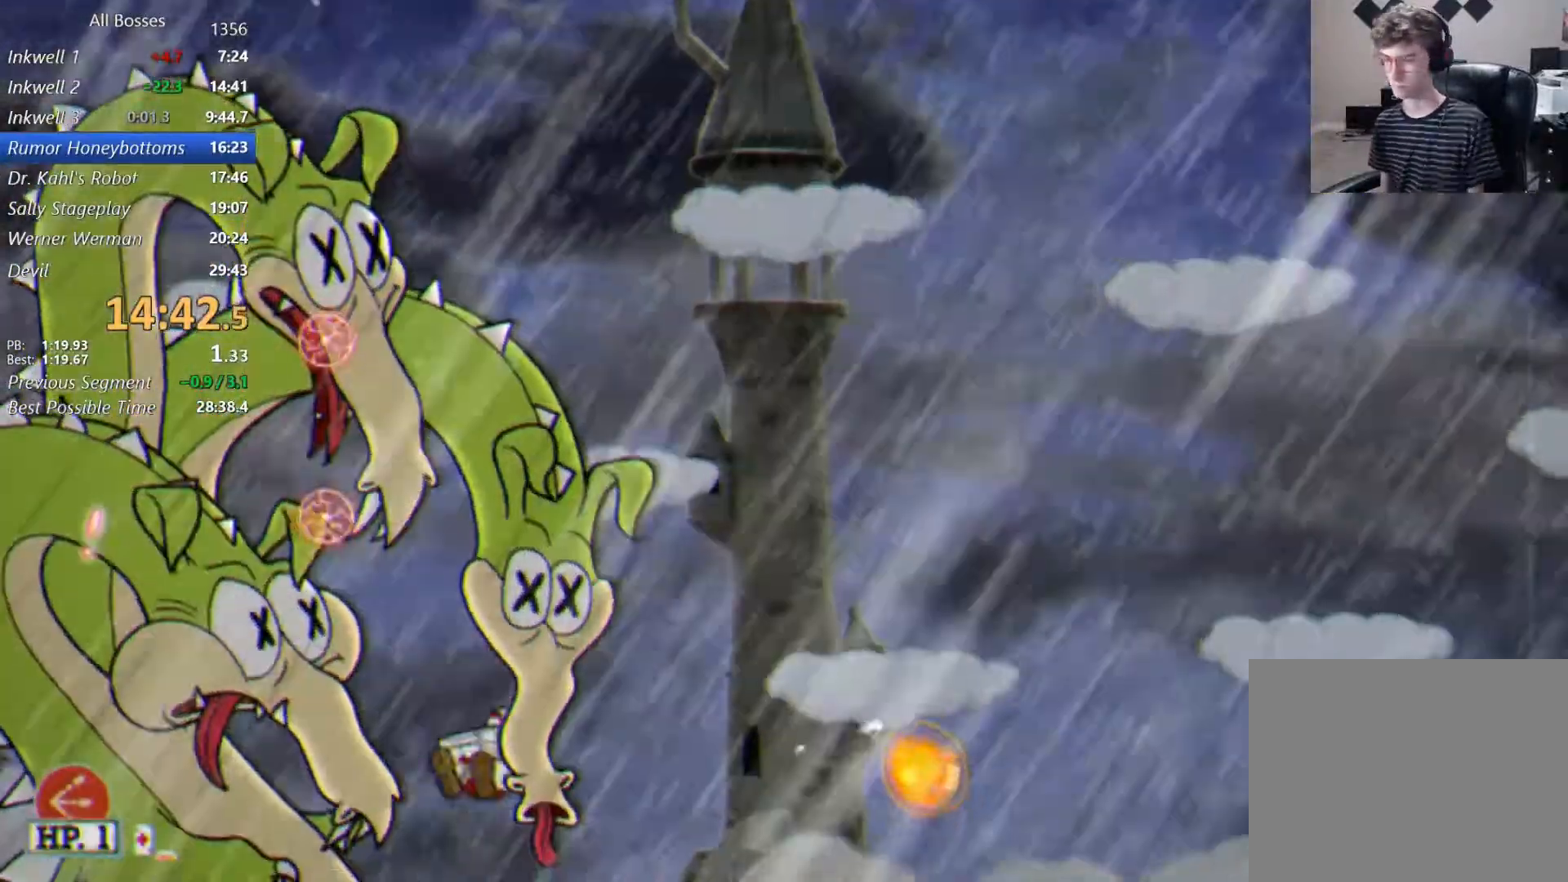
{"buttons": [], "left_stick": "right", "right_stick": "center", "events": [[333, "A", "down"], [433, "A", "up"], [500, "left_stick", "right"]]}